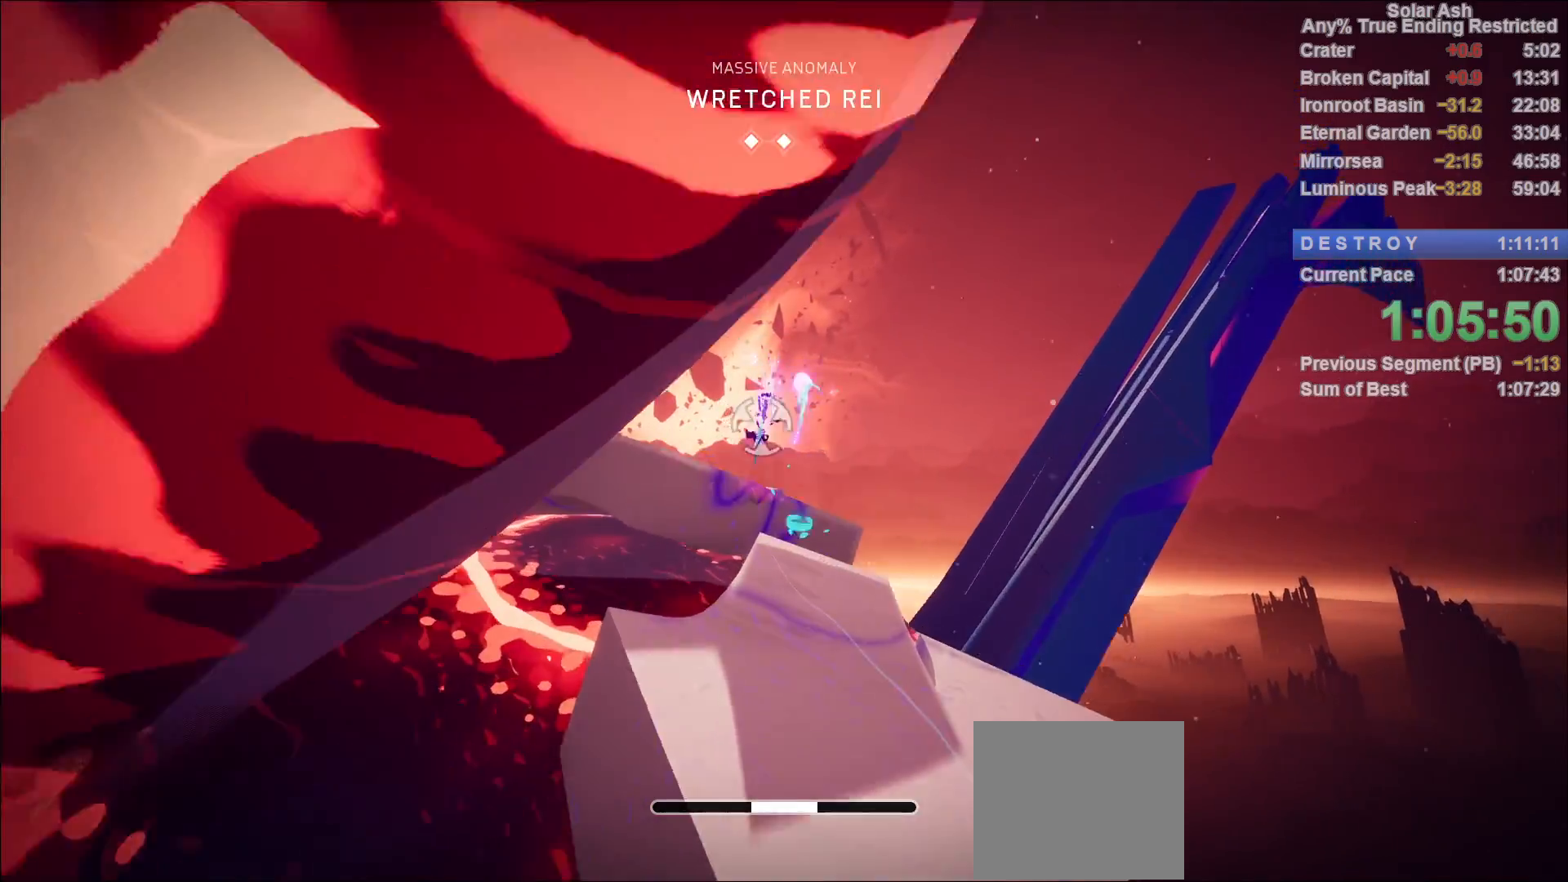
Gameplay with a controller (PlayStation layout); each line is a JSON object with the inputs held at the frame after it. "events" lists button and stick changes between this image and that frame as [ms after this image, input, new state], when the widget could be followed in between.
{"buttons": [], "left_stick": "center", "right_stick": "down-left", "events": [[50, "CROSS", "up"], [67, "CIRCLE", "down"], [67, "R1", "down"], [150, "R1", "up"], [167, "CIRCLE", "up"], [200, "R1", "down"], [233, "R1", "up"], [317, "L1", "up"], [317, "left_stick", "center"], [450, "right_stick", "down-left"]]}
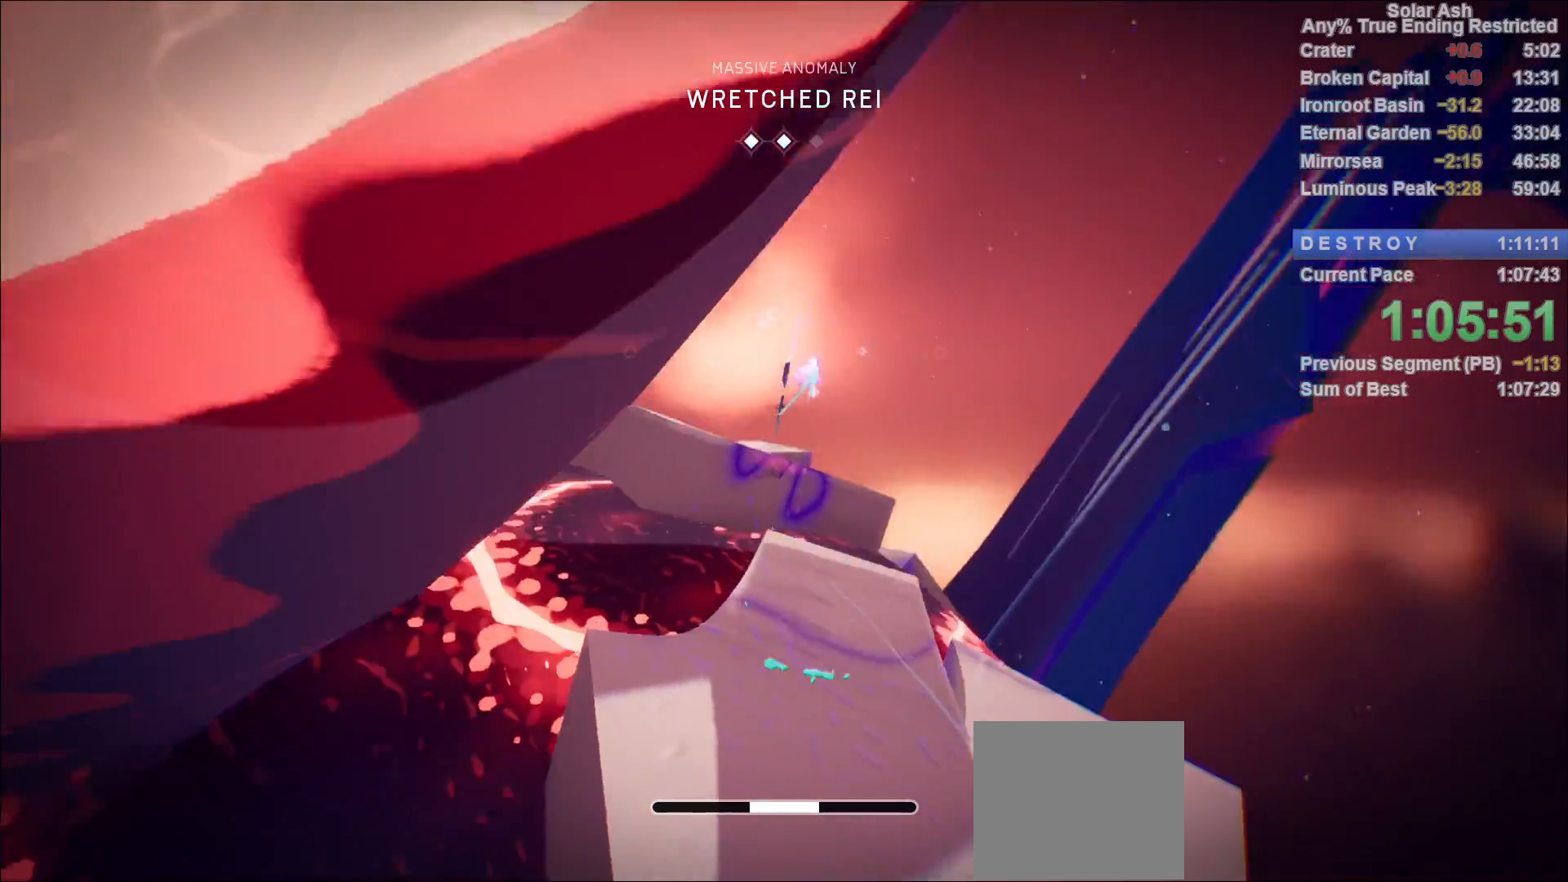
{"buttons": [], "left_stick": "up-left", "right_stick": "center", "events": [[117, "left_stick", "up-left"], [317, "right_stick", "center"]]}
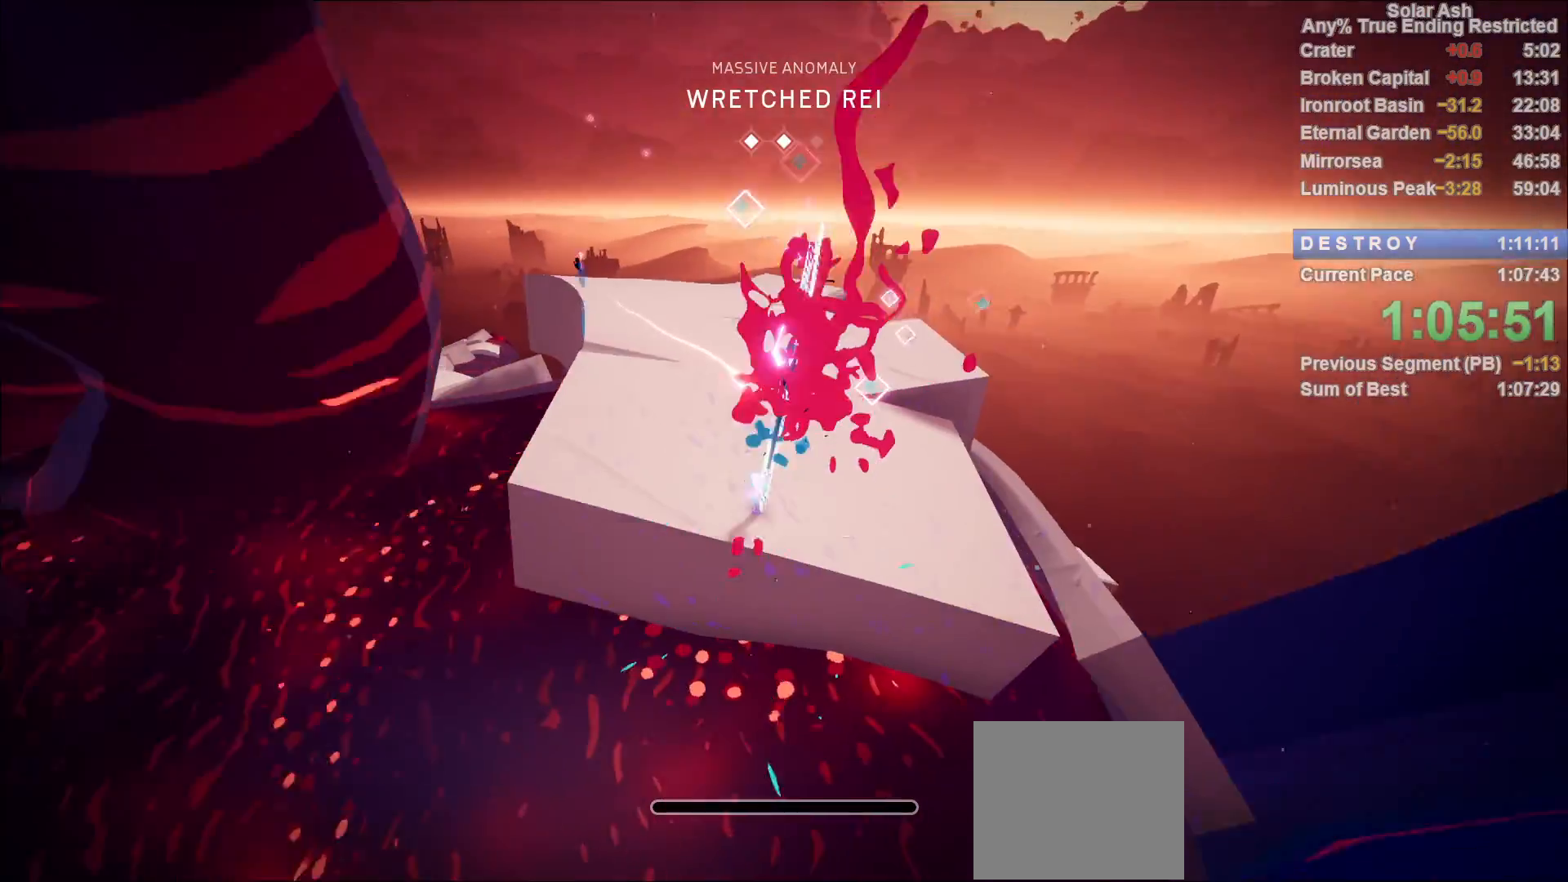
{"buttons": ["L1", "R2"], "left_stick": "up", "right_stick": "center", "events": [[183, "L1", "down"], [317, "left_stick", "up"], [367, "R2", "down"]]}
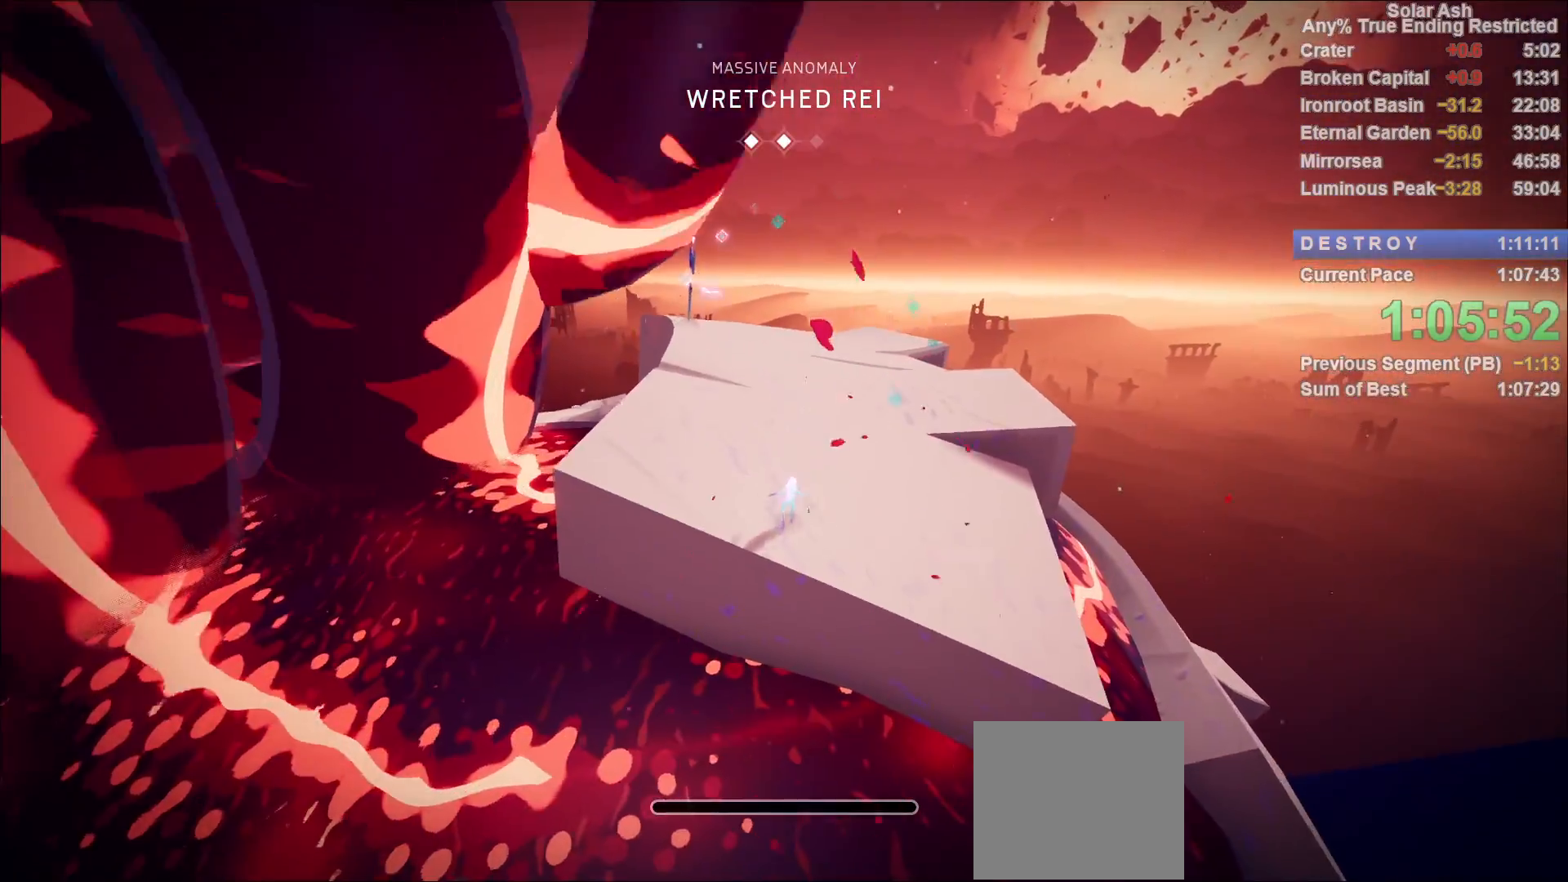
{"buttons": ["L1"], "left_stick": "up", "right_stick": "down-left", "events": [[33, "R2", "up"], [217, "R2", "down"], [367, "right_stick", "down-left"], [383, "R2", "up"]]}
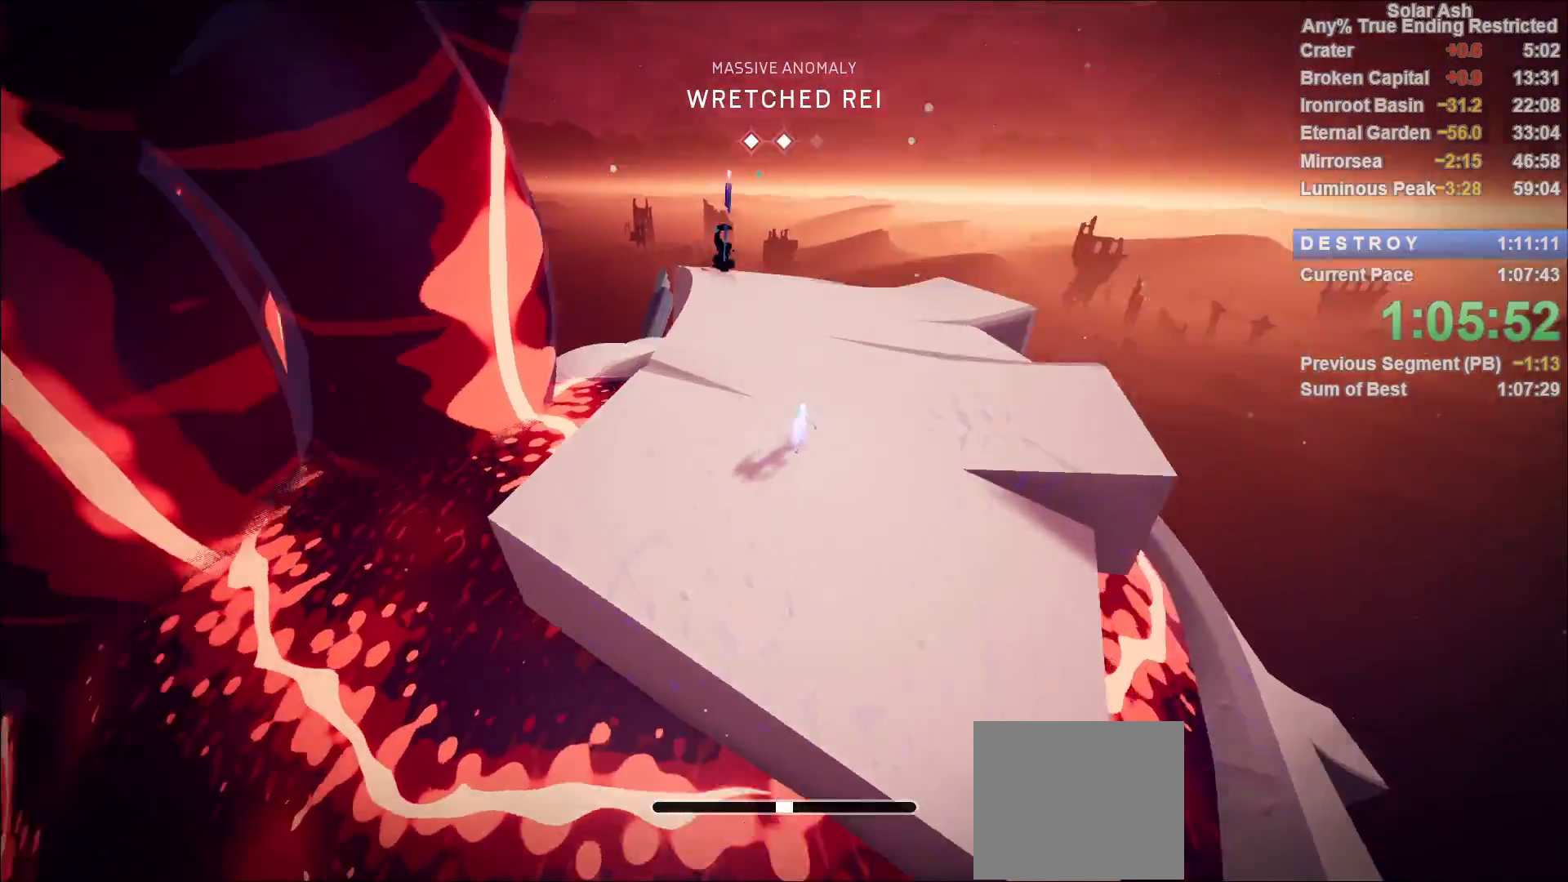
{"buttons": ["L1"], "left_stick": "up-left", "right_stick": "center", "events": [[133, "right_stick", "center"], [250, "left_stick", "up-left"]]}
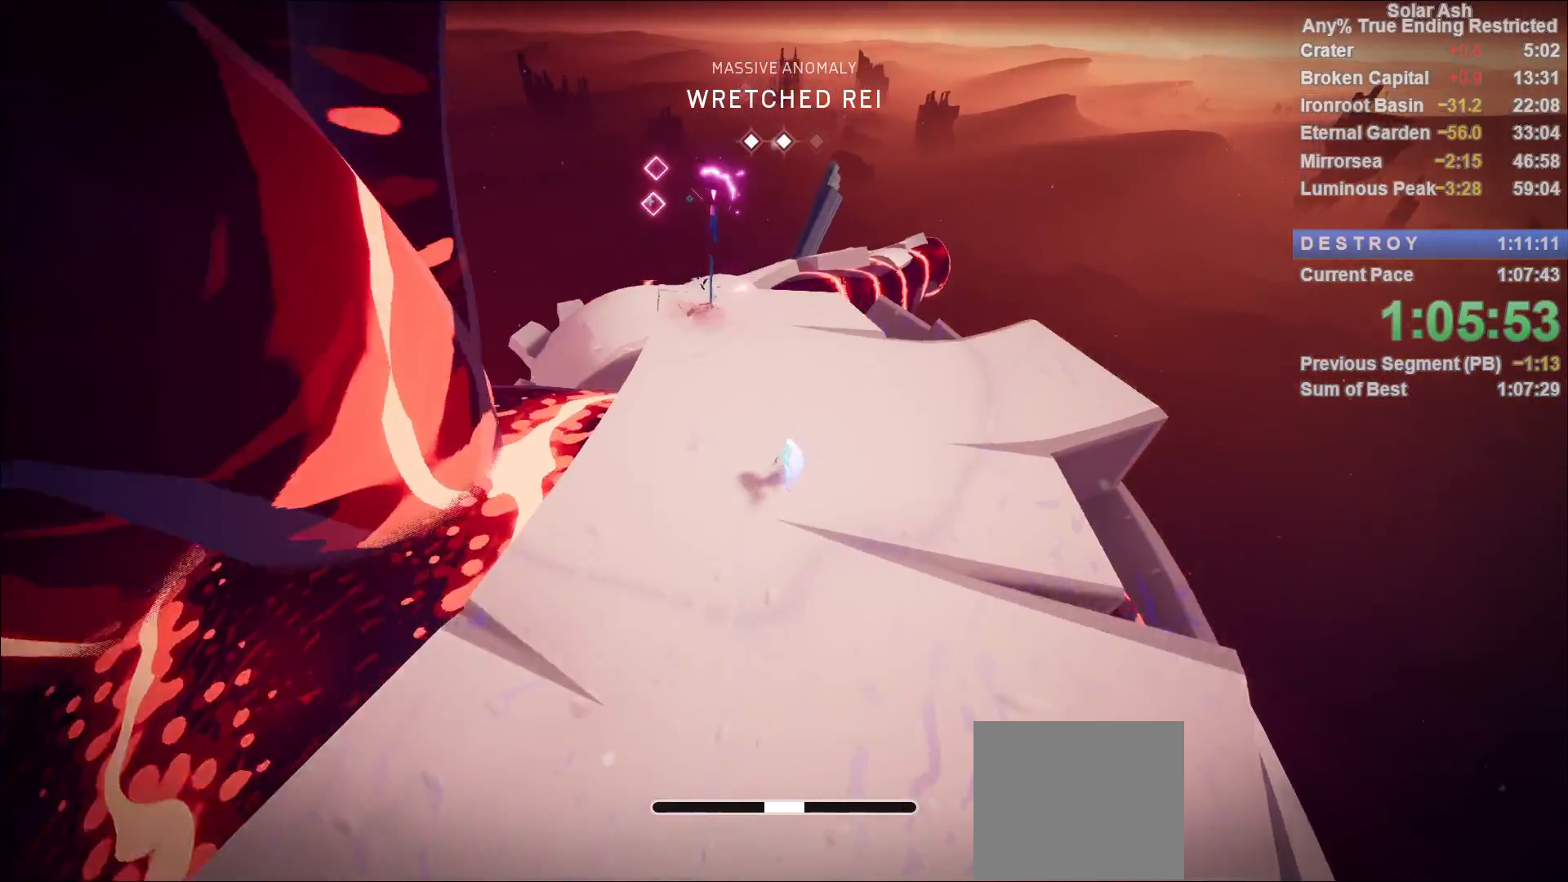
{"buttons": ["L1"], "left_stick": "up-left", "right_stick": "center", "events": [[217, "SQUARE", "down"], [333, "SQUARE", "up"]]}
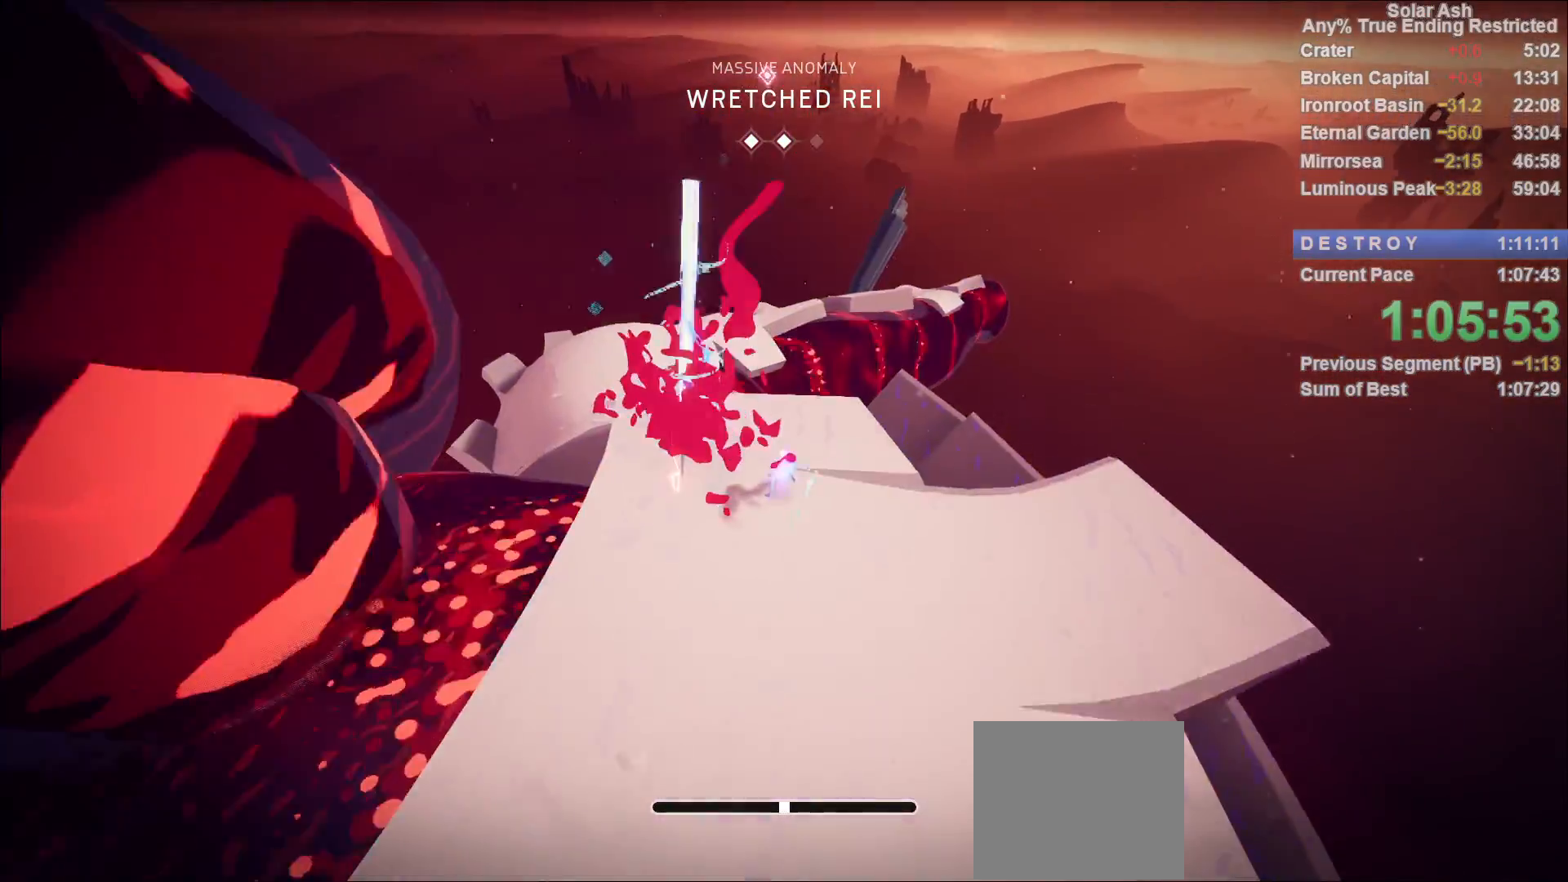
{"buttons": ["CROSS", "L1"], "left_stick": "up-left", "right_stick": "center", "events": [[350, "CROSS", "down"]]}
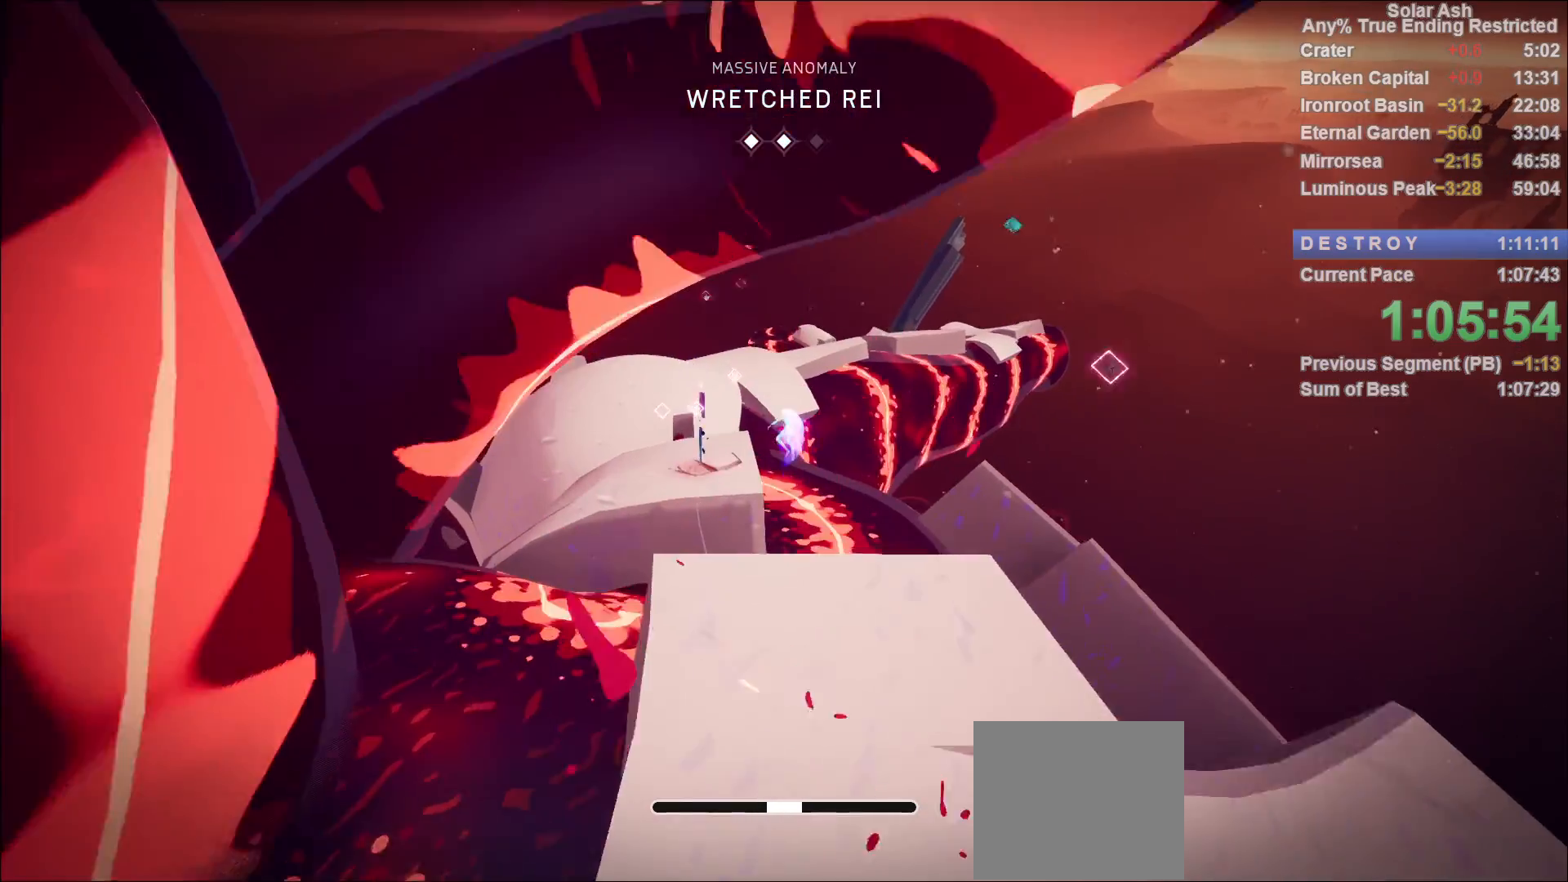
{"buttons": ["L1"], "left_stick": "center", "right_stick": "center", "events": [[17, "CROSS", "up"], [333, "left_stick", "center"]]}
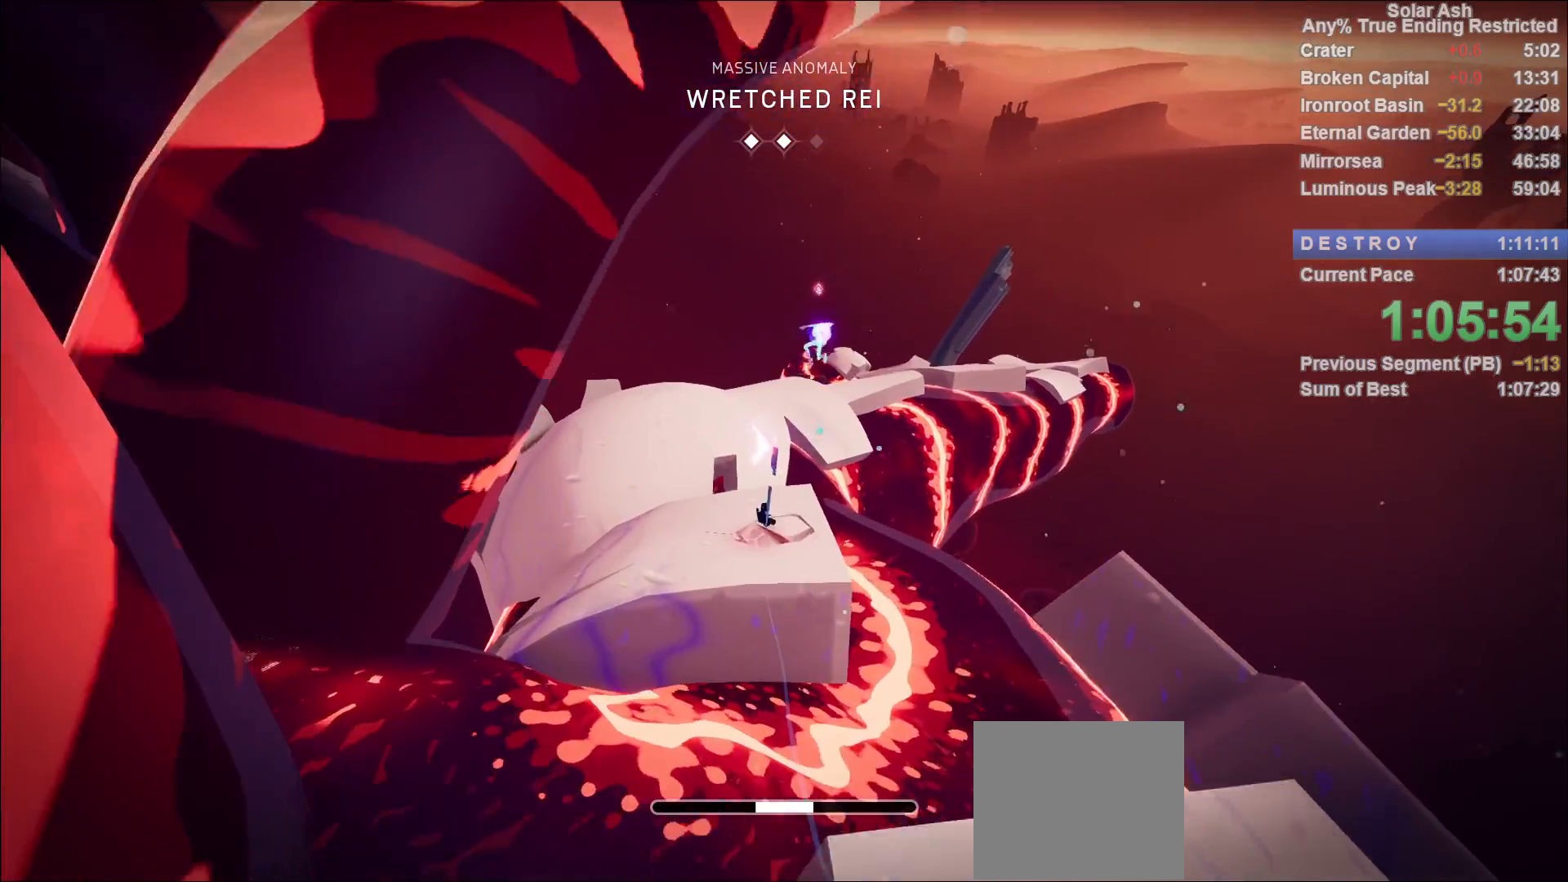
{"buttons": ["L1"], "left_stick": "center", "right_stick": "center", "events": [[17, "right_stick", "down"], [67, "left_stick", "up"], [267, "right_stick", "center"], [483, "left_stick", "center"]]}
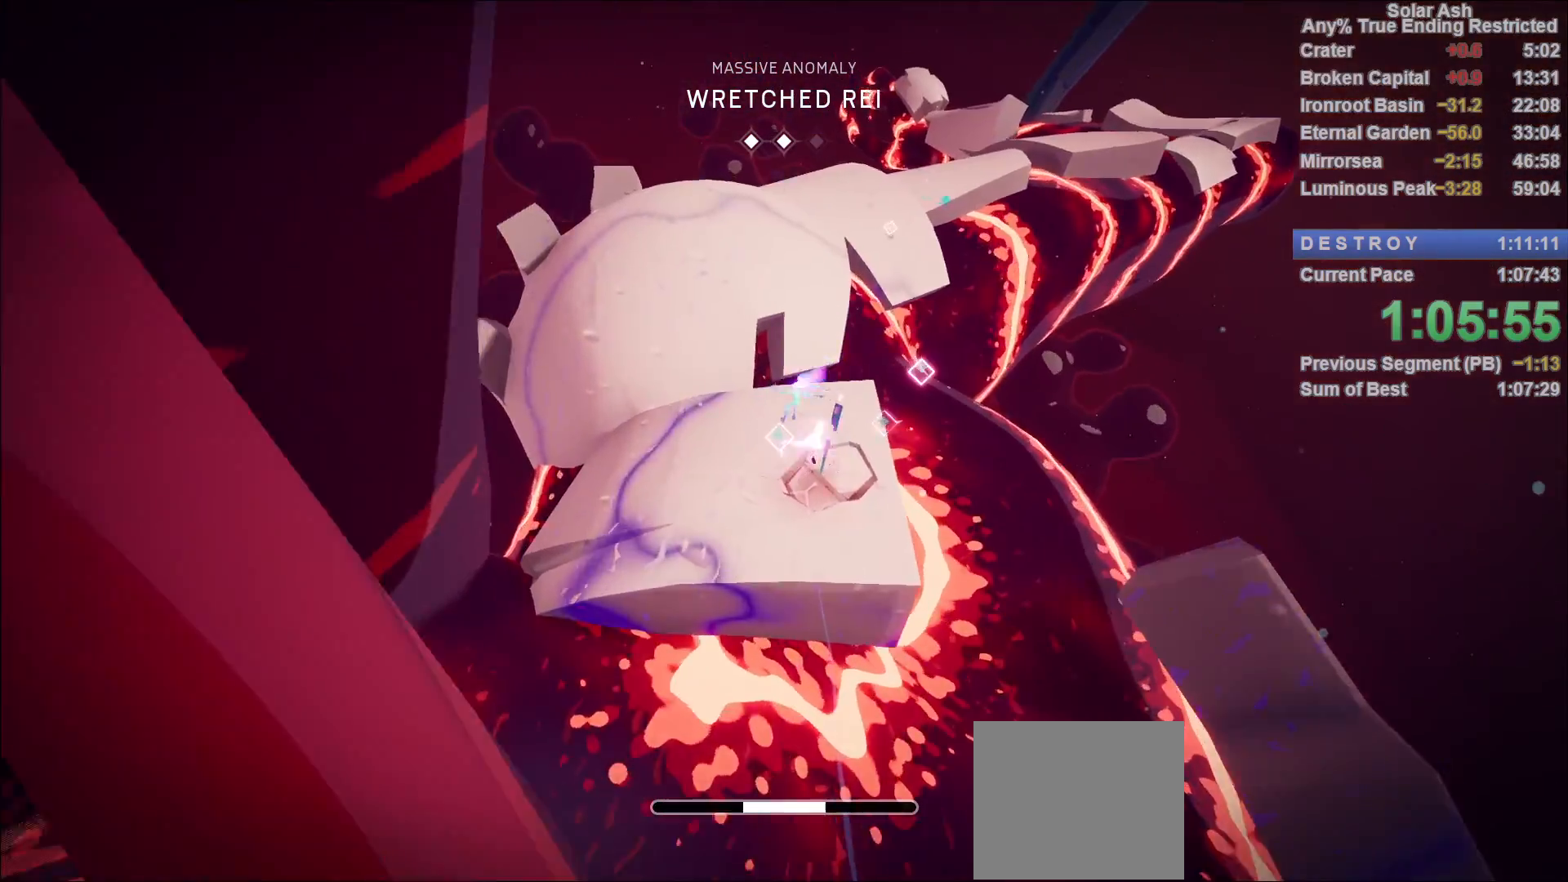
{"buttons": ["L1", "R2"], "left_stick": "up-left", "right_stick": "center", "events": [[17, "SQUARE", "down"], [50, "left_stick", "up-left"], [117, "SQUARE", "up"], [467, "R2", "down"]]}
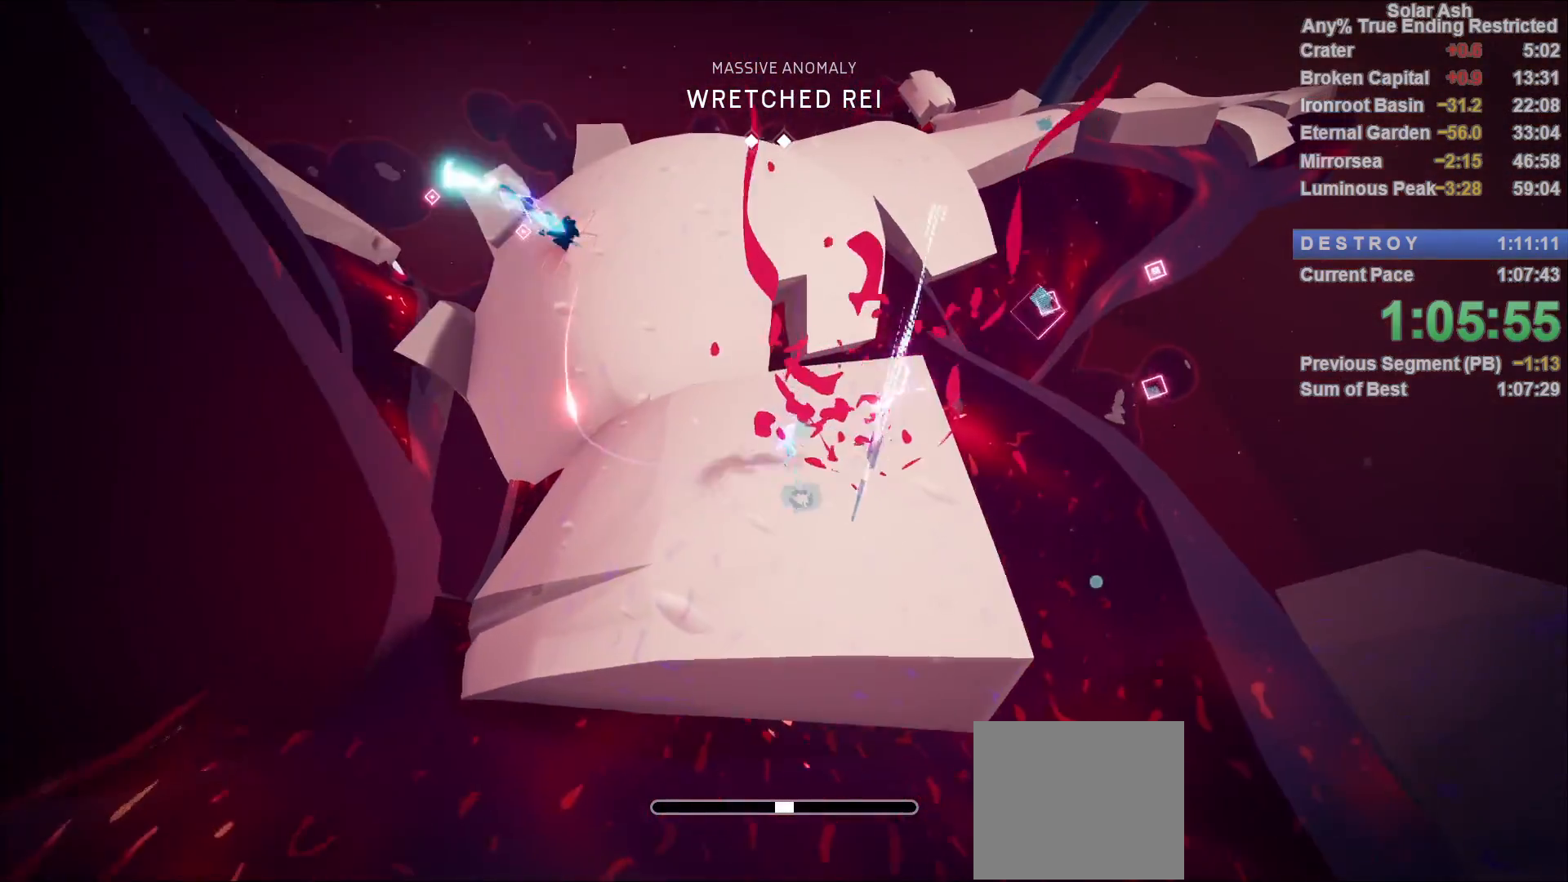
{"buttons": ["L1"], "left_stick": "right", "right_stick": "center", "events": [[100, "CROSS", "down"], [100, "R2", "up"], [217, "CROSS", "up"], [400, "left_stick", "up-right"], [500, "left_stick", "right"]]}
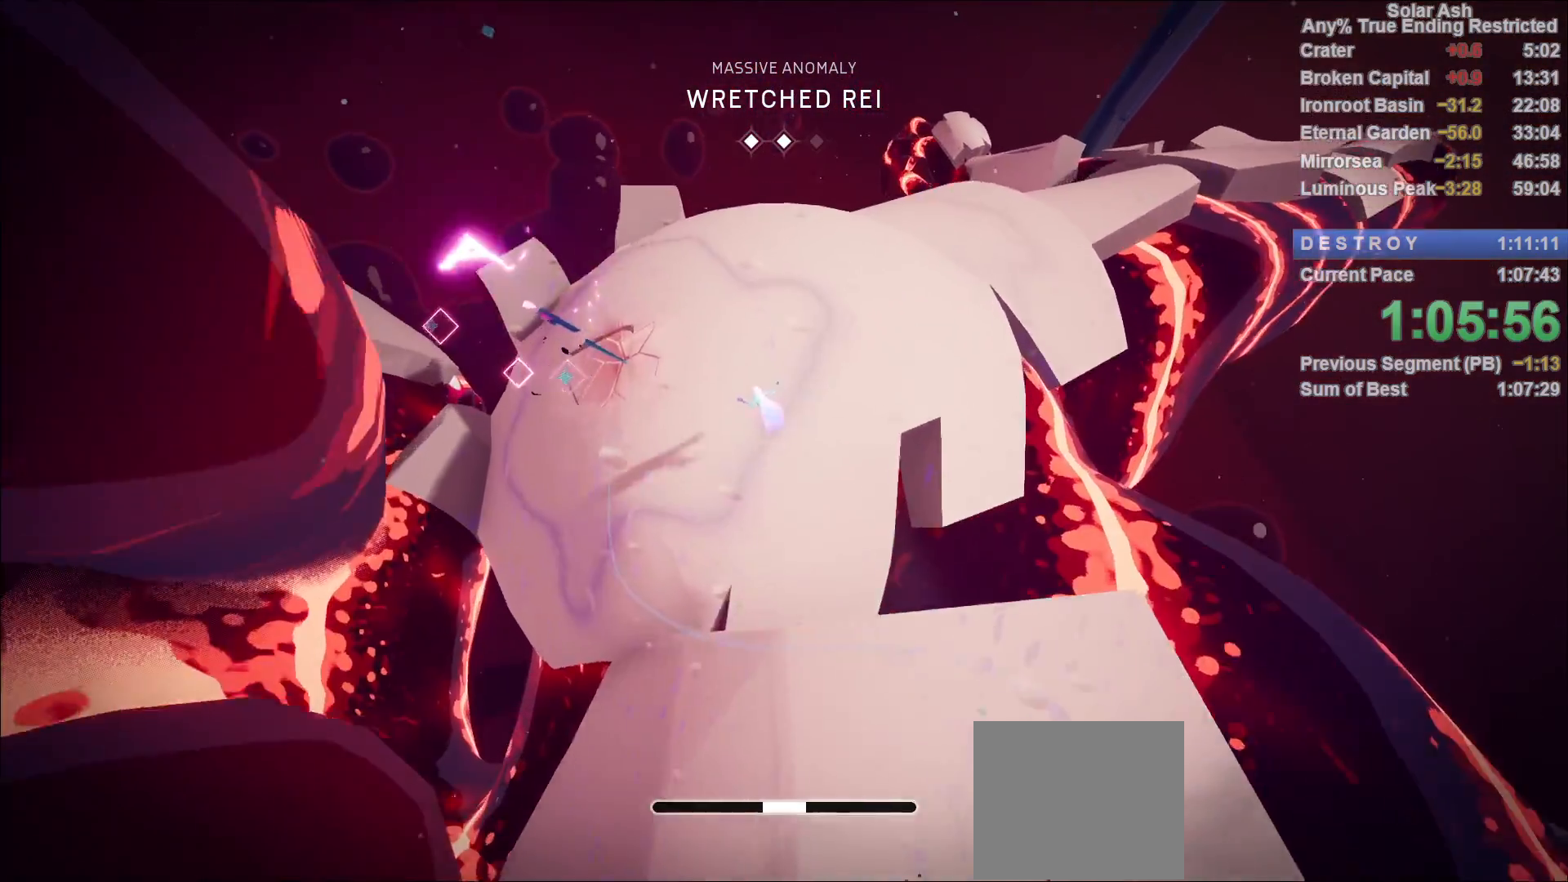
{"buttons": ["L1"], "left_stick": "up", "right_stick": "center", "events": [[33, "SQUARE", "down"], [117, "SQUARE", "up"], [283, "right_stick", "right"], [400, "left_stick", "up"], [450, "right_stick", "center"]]}
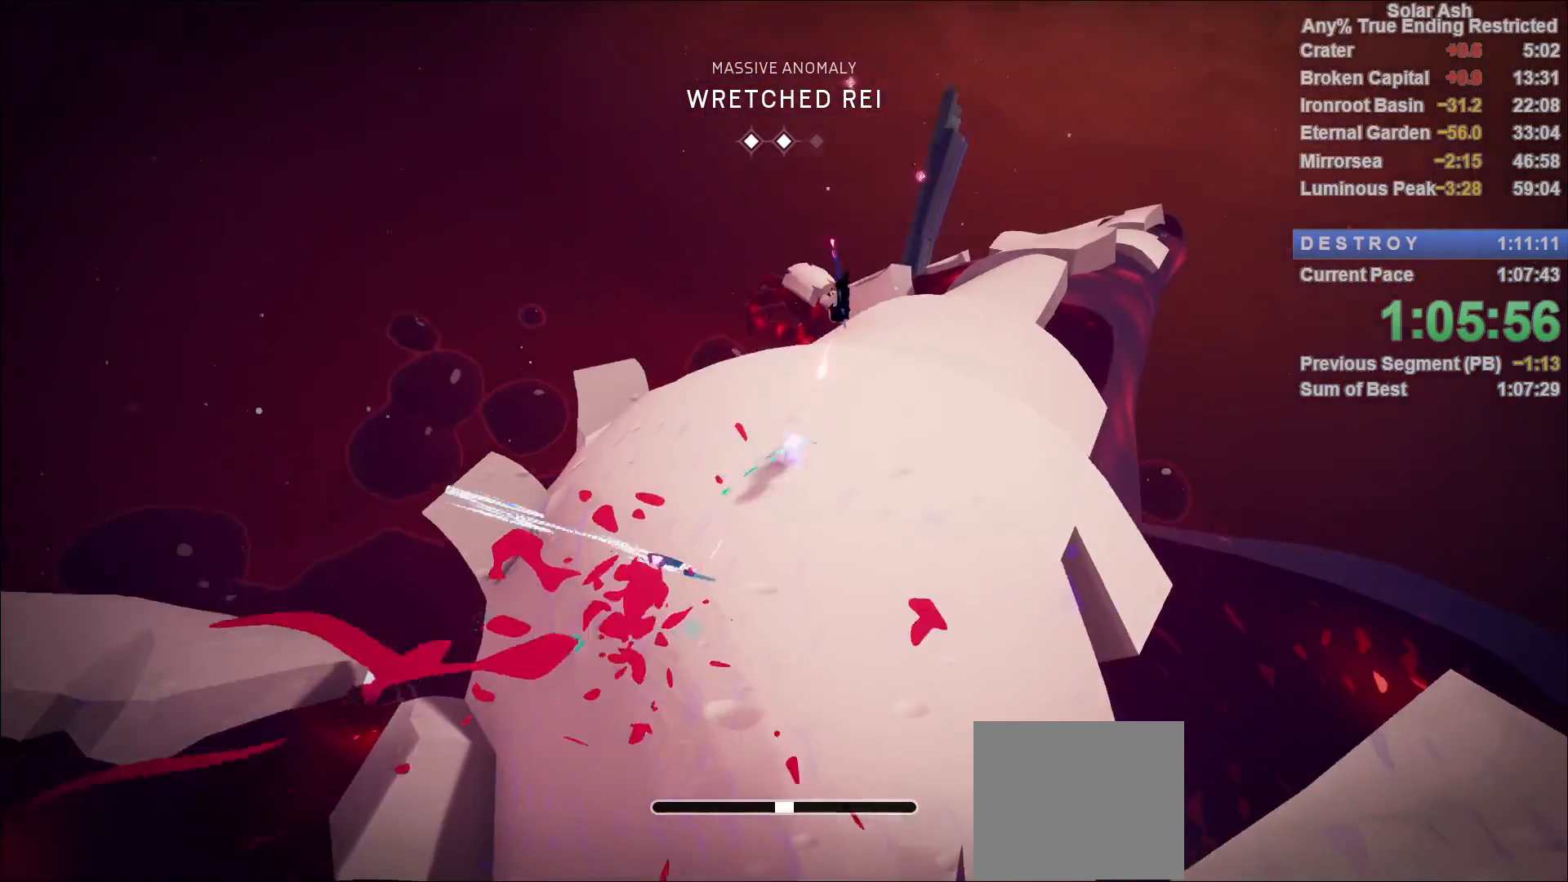
{"buttons": ["L1"], "left_stick": "up", "right_stick": "center", "events": [[233, "right_stick", "right"], [383, "right_stick", "center"]]}
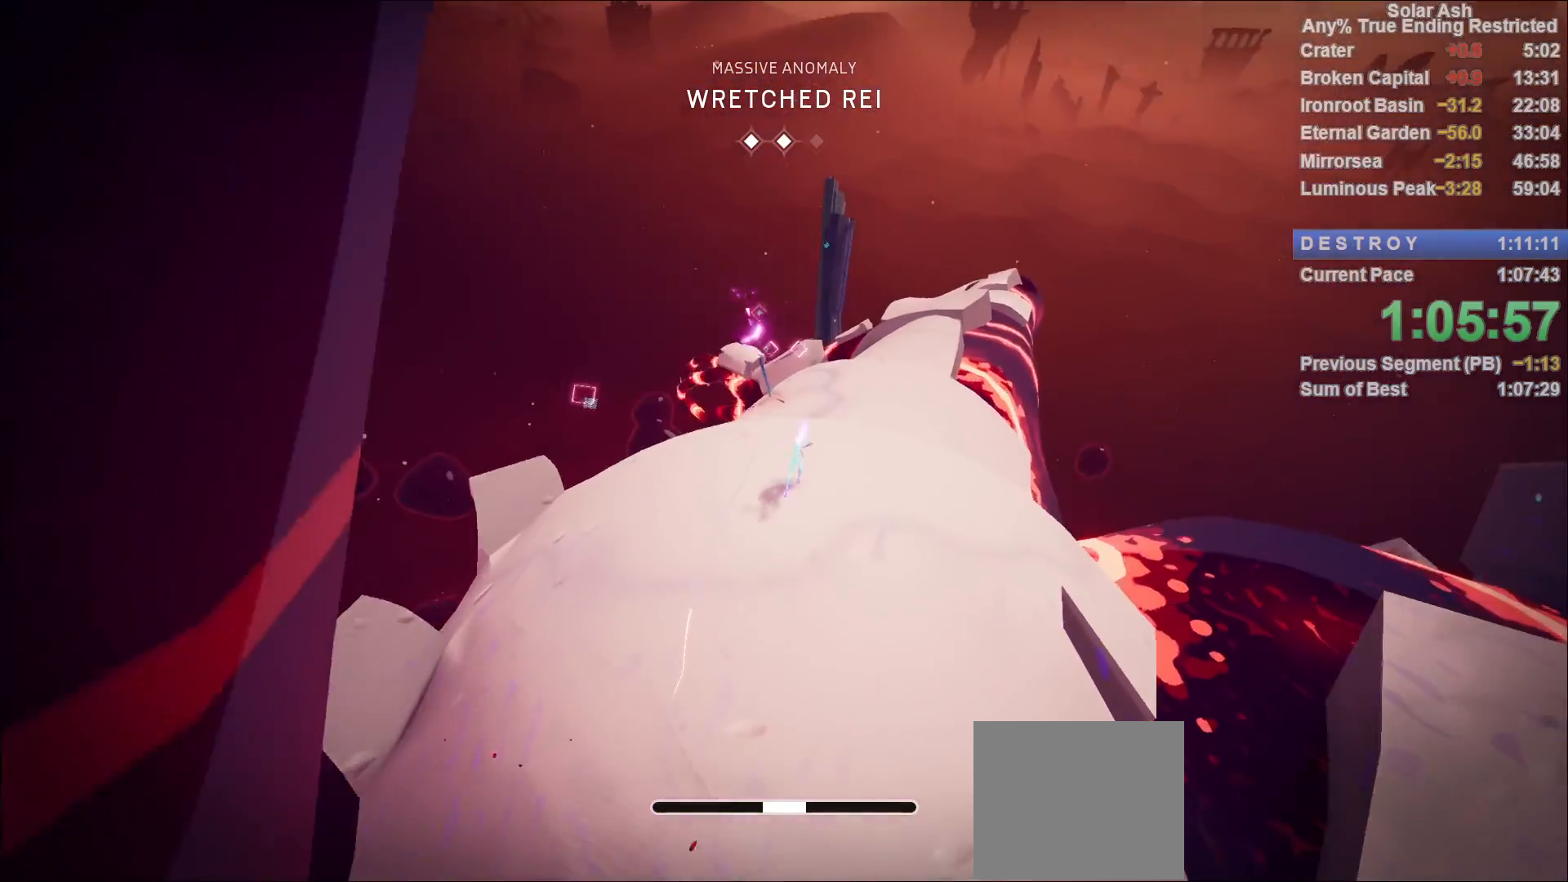
{"buttons": ["L1"], "left_stick": "up-left", "right_stick": "center", "events": [[33, "right_stick", "right"], [150, "right_stick", "center"], [167, "left_stick", "up-left"]]}
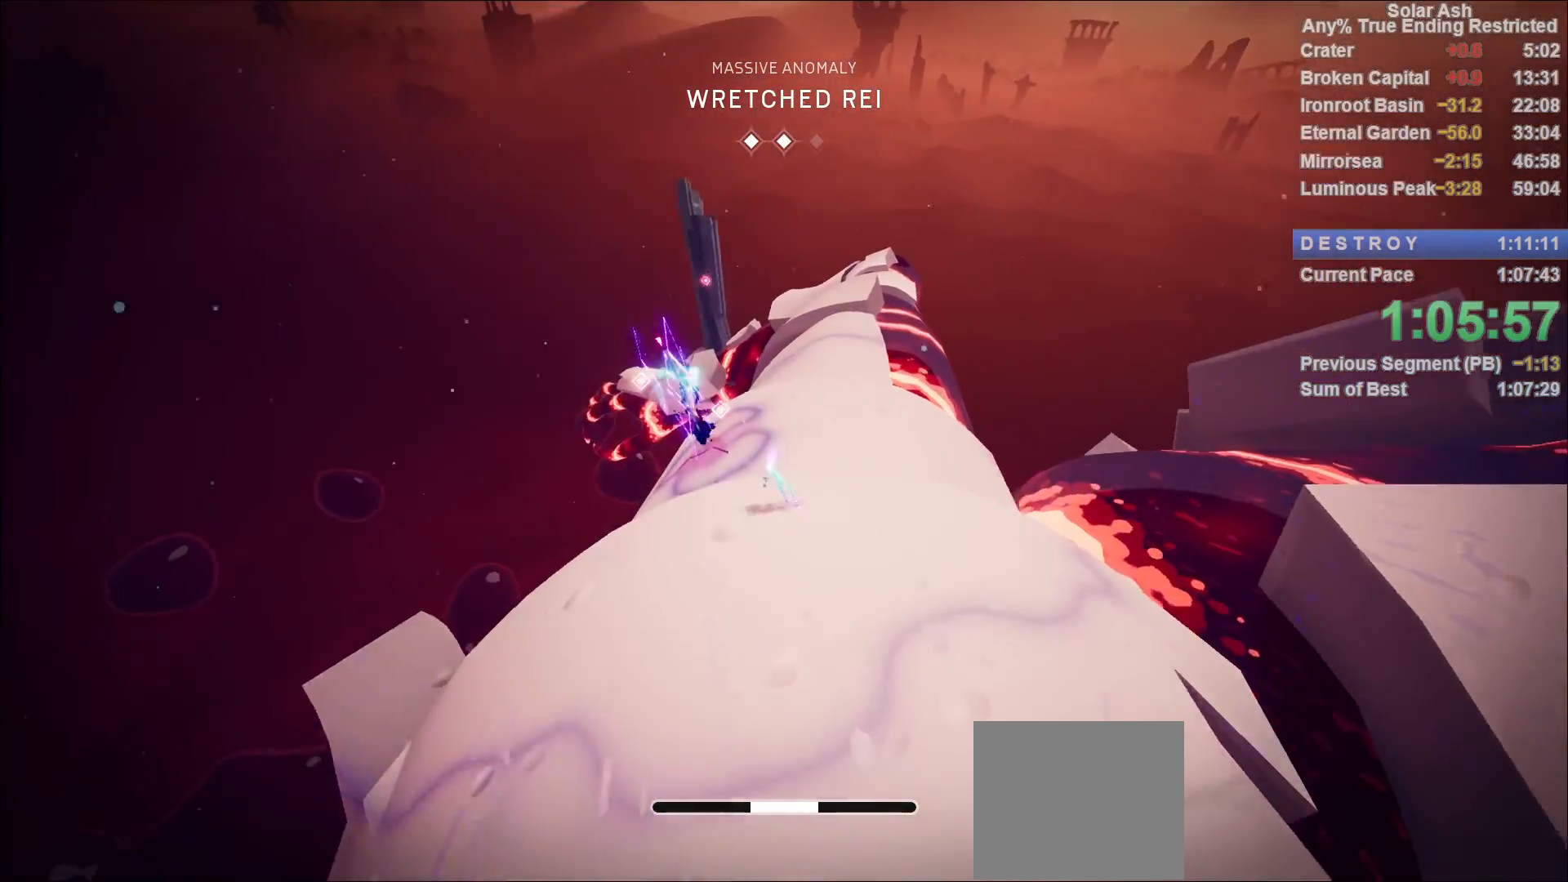
{"buttons": ["L1"], "left_stick": "up", "right_stick": "center", "events": [[267, "SQUARE", "down"], [350, "left_stick", "up"], [367, "SQUARE", "up"]]}
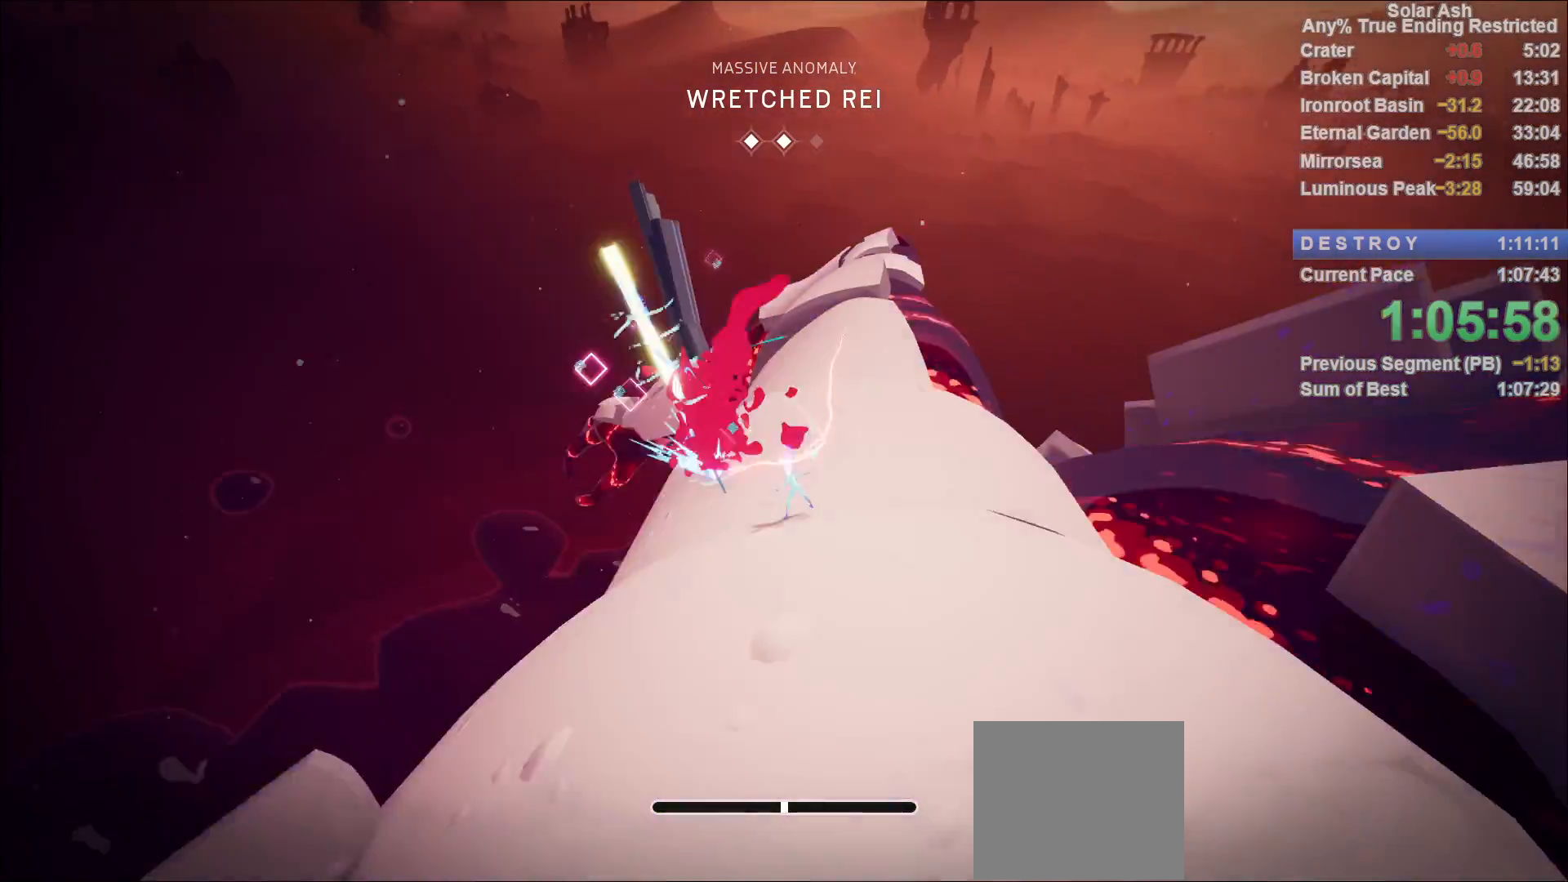
{"buttons": ["L1"], "left_stick": "up", "right_stick": "center", "events": [[50, "right_stick", "right"], [167, "right_stick", "center"]]}
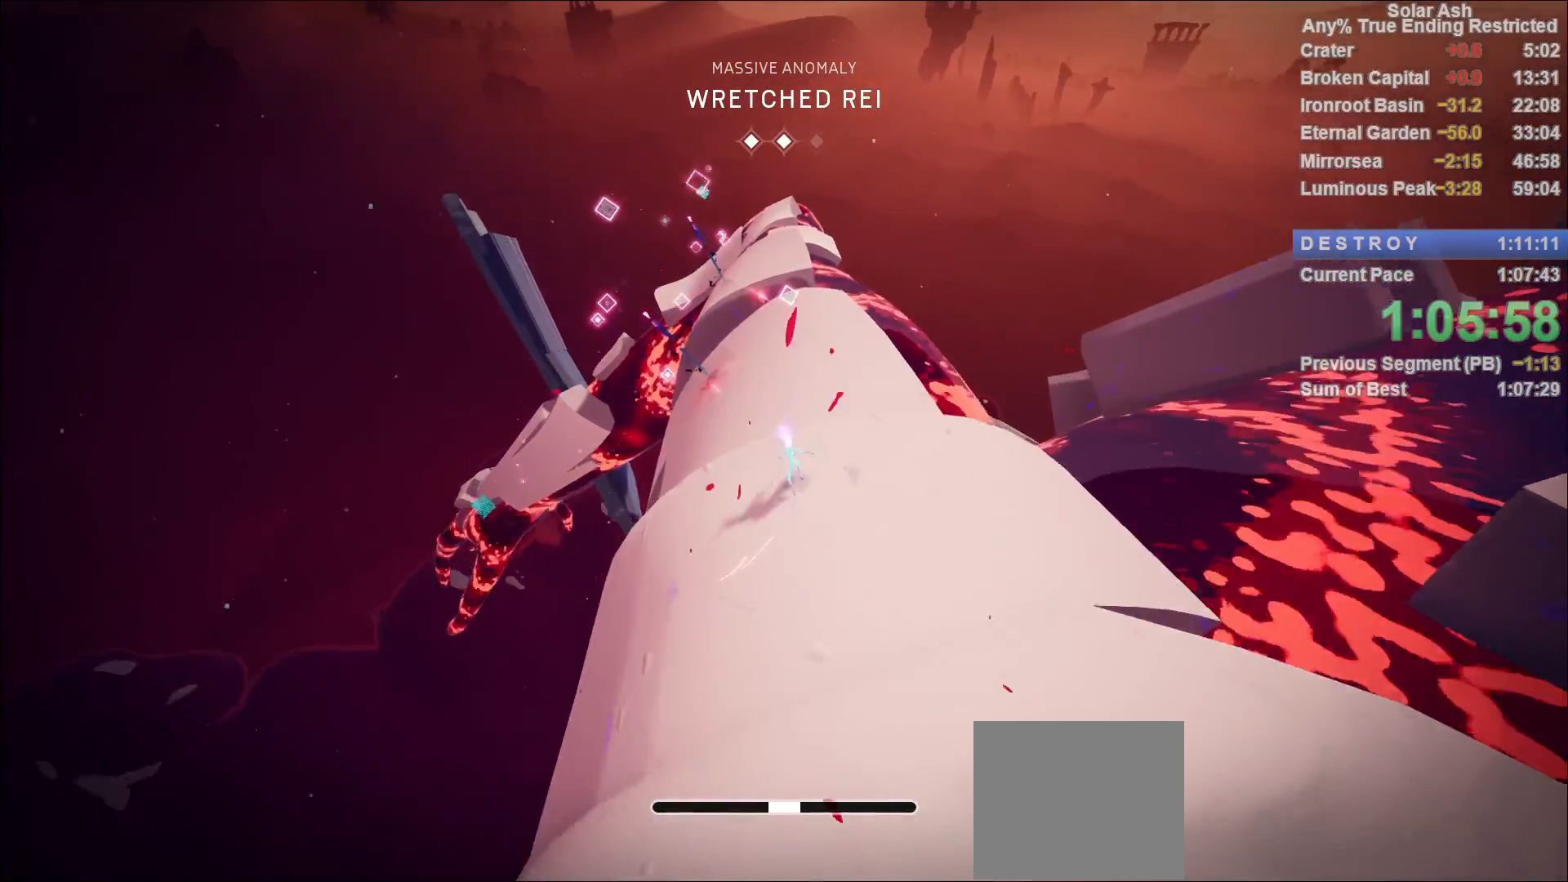
{"buttons": ["L1"], "left_stick": "up", "right_stick": "center", "events": [[17, "R2", "down"], [150, "R2", "up"]]}
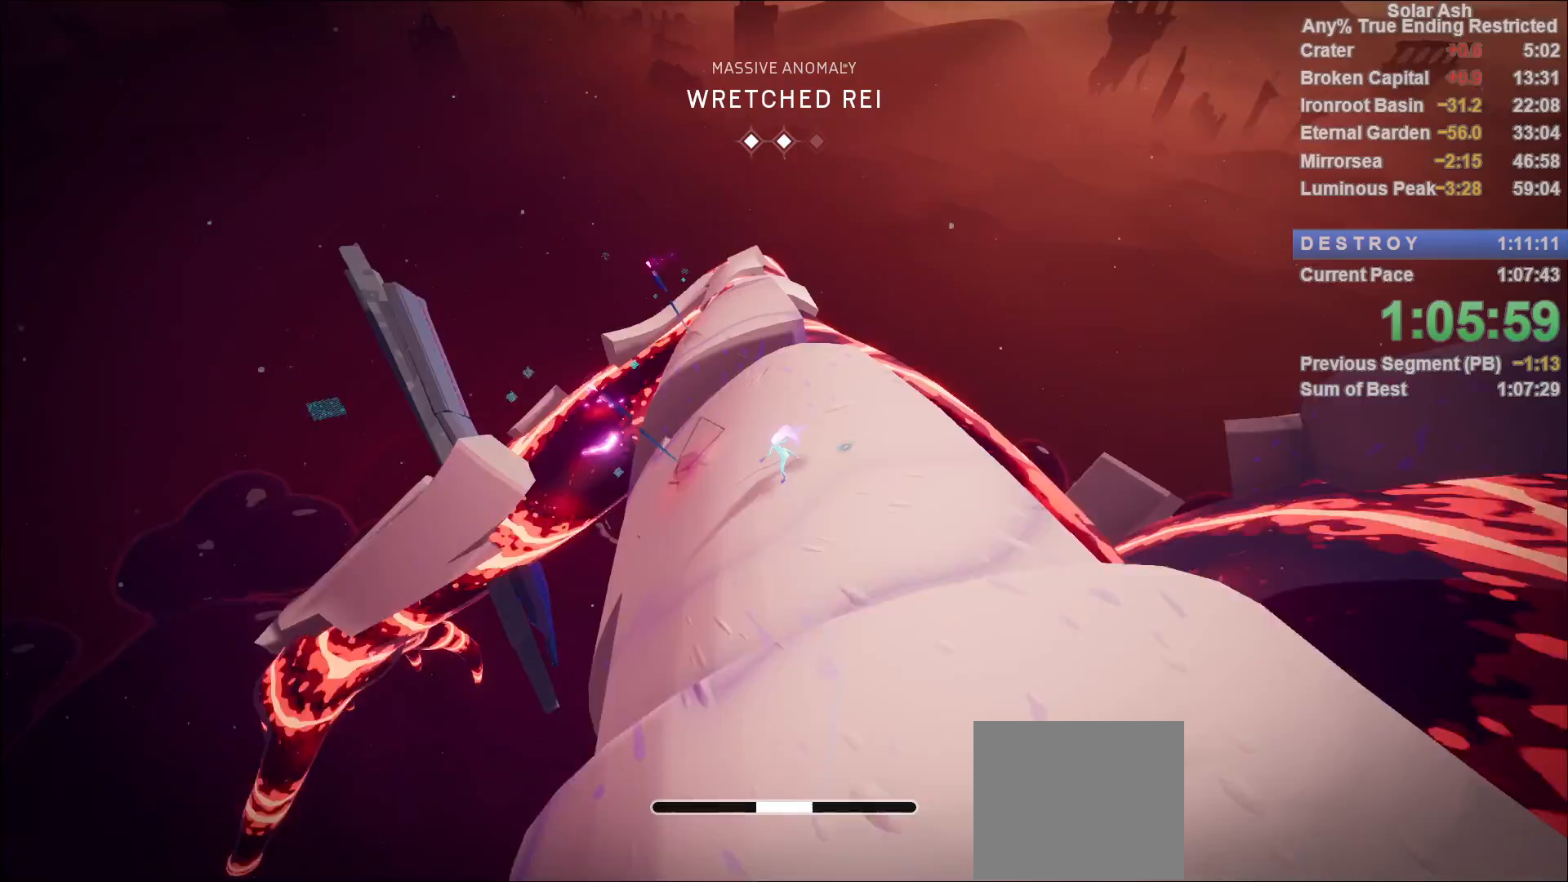
{"buttons": ["L1"], "left_stick": "center", "right_stick": "center", "events": [[167, "CROSS", "down"], [317, "CROSS", "up"], [433, "left_stick", "center"]]}
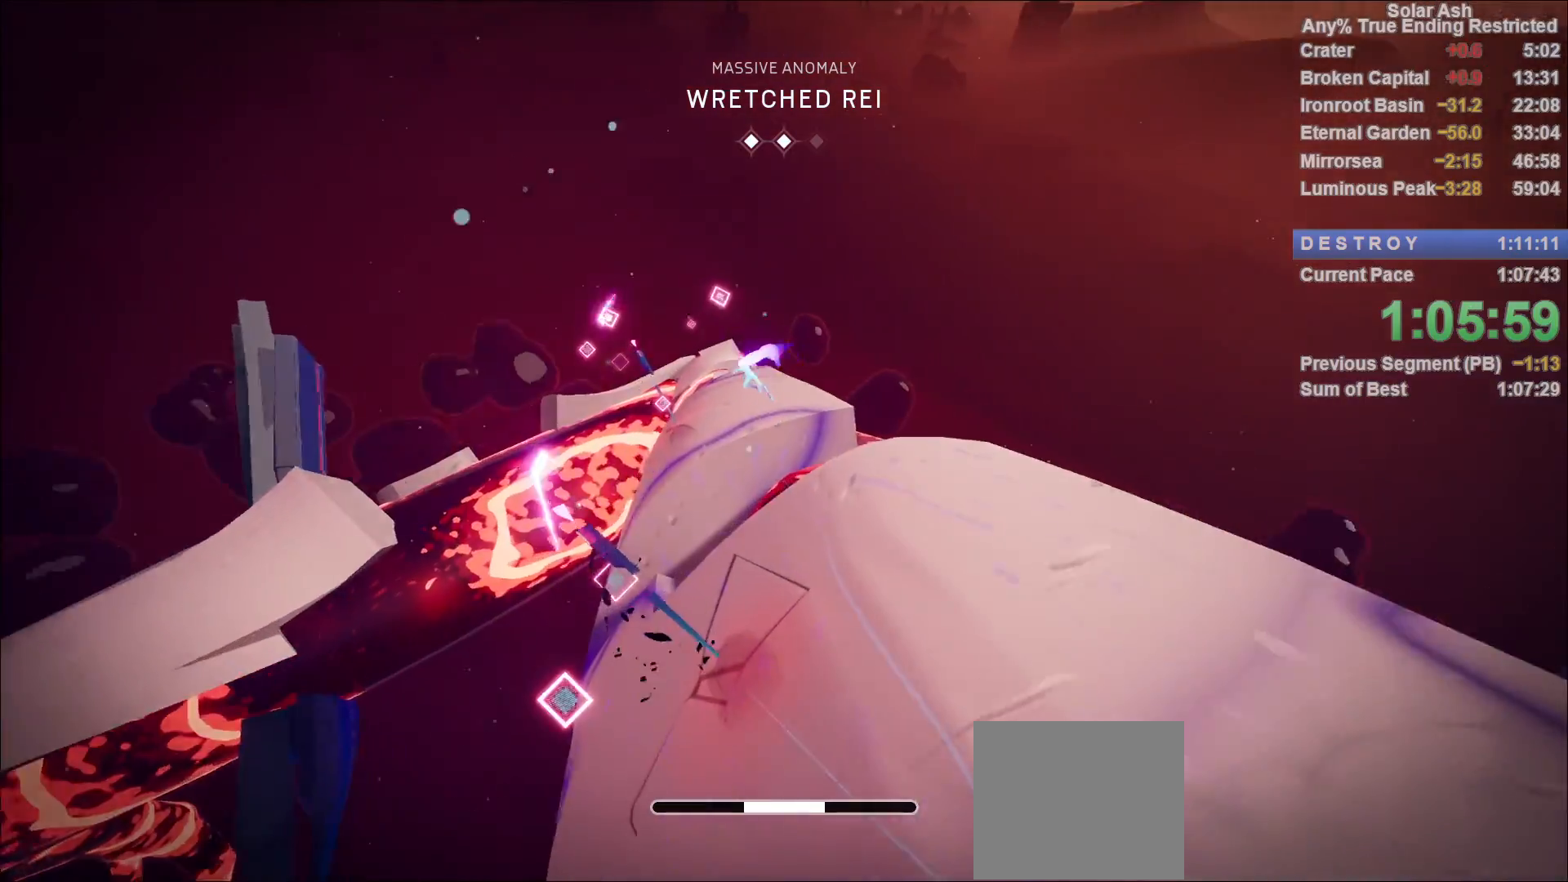
{"buttons": ["L1"], "left_stick": "up-left", "right_stick": "center", "events": [[100, "right_stick", "down-left"], [150, "left_stick", "up-left"], [217, "right_stick", "center"]]}
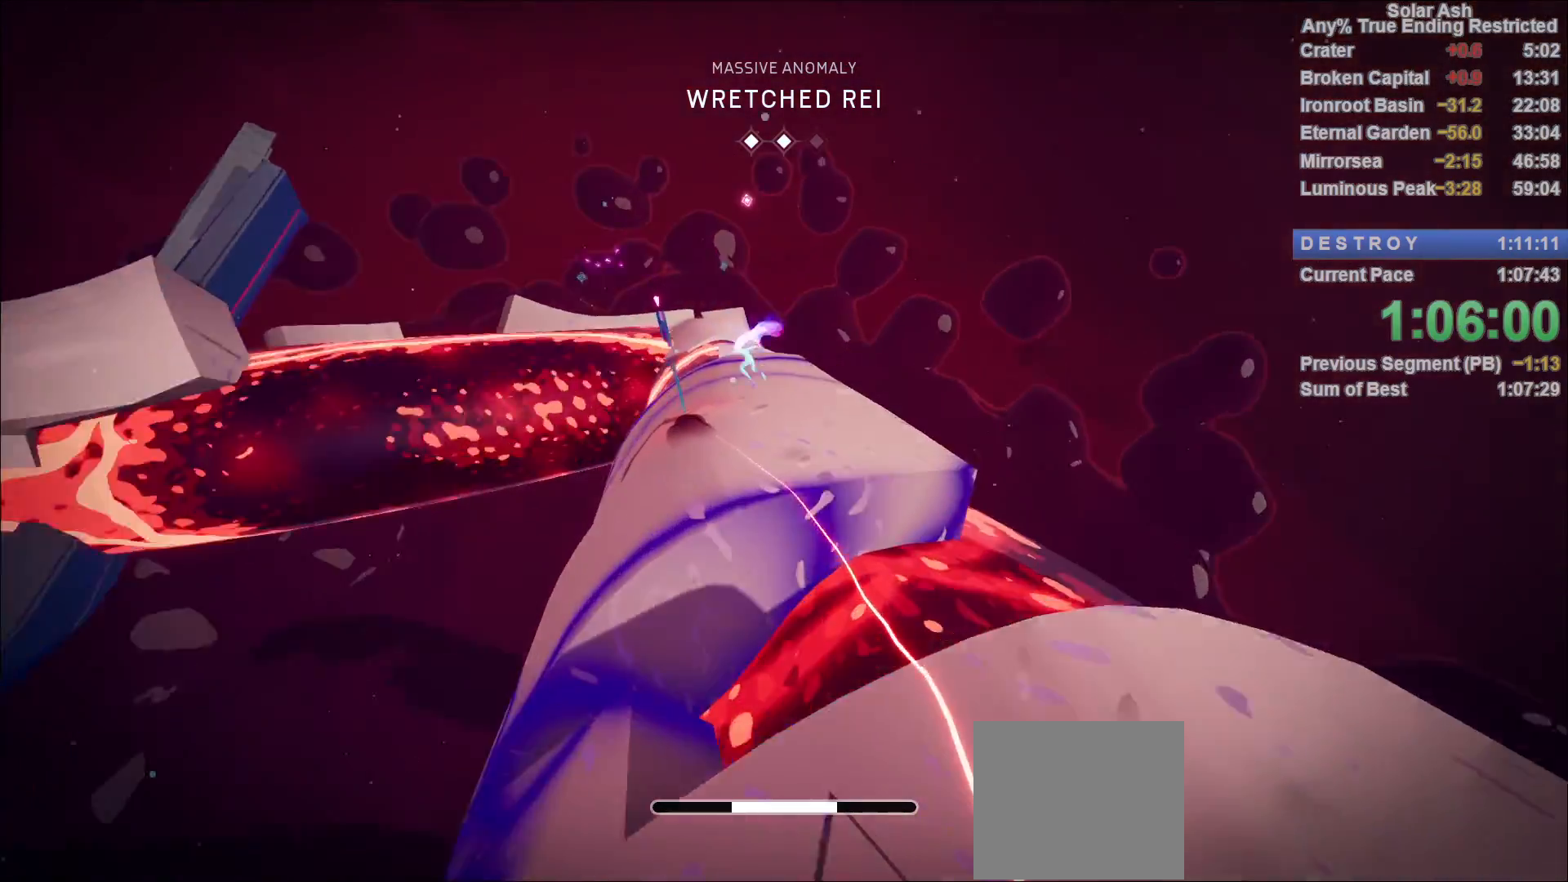
{"buttons": ["L1"], "left_stick": "up", "right_stick": "center", "events": [[117, "SQUARE", "down"], [200, "SQUARE", "up"], [200, "left_stick", "up"]]}
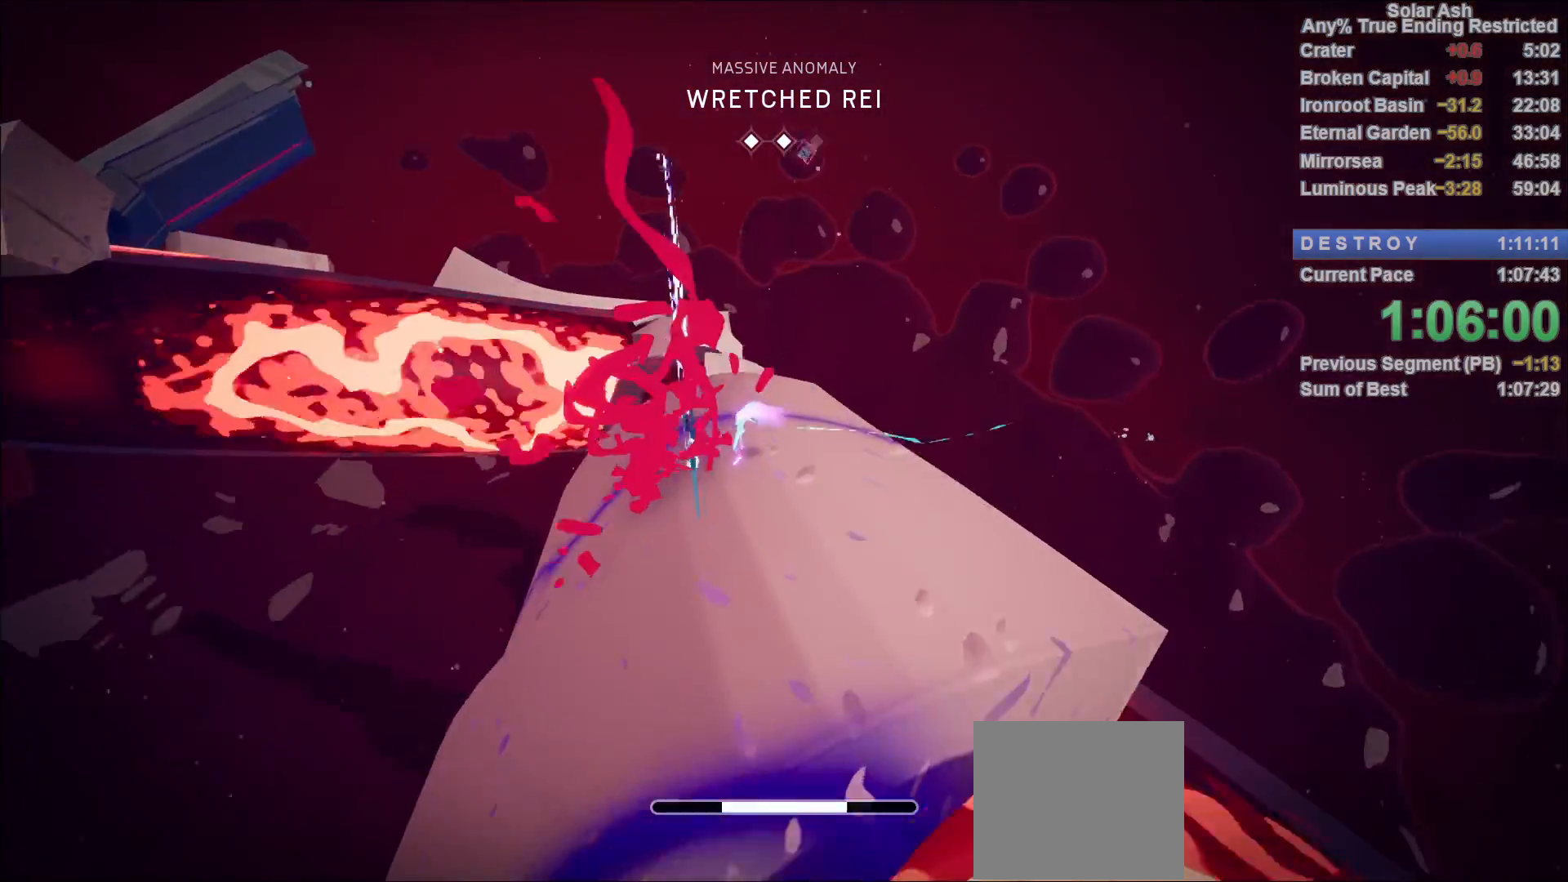
{"buttons": ["L1"], "left_stick": "up-left", "right_stick": "center", "events": [[83, "R2", "down"], [217, "R2", "up"], [450, "left_stick", "up-left"]]}
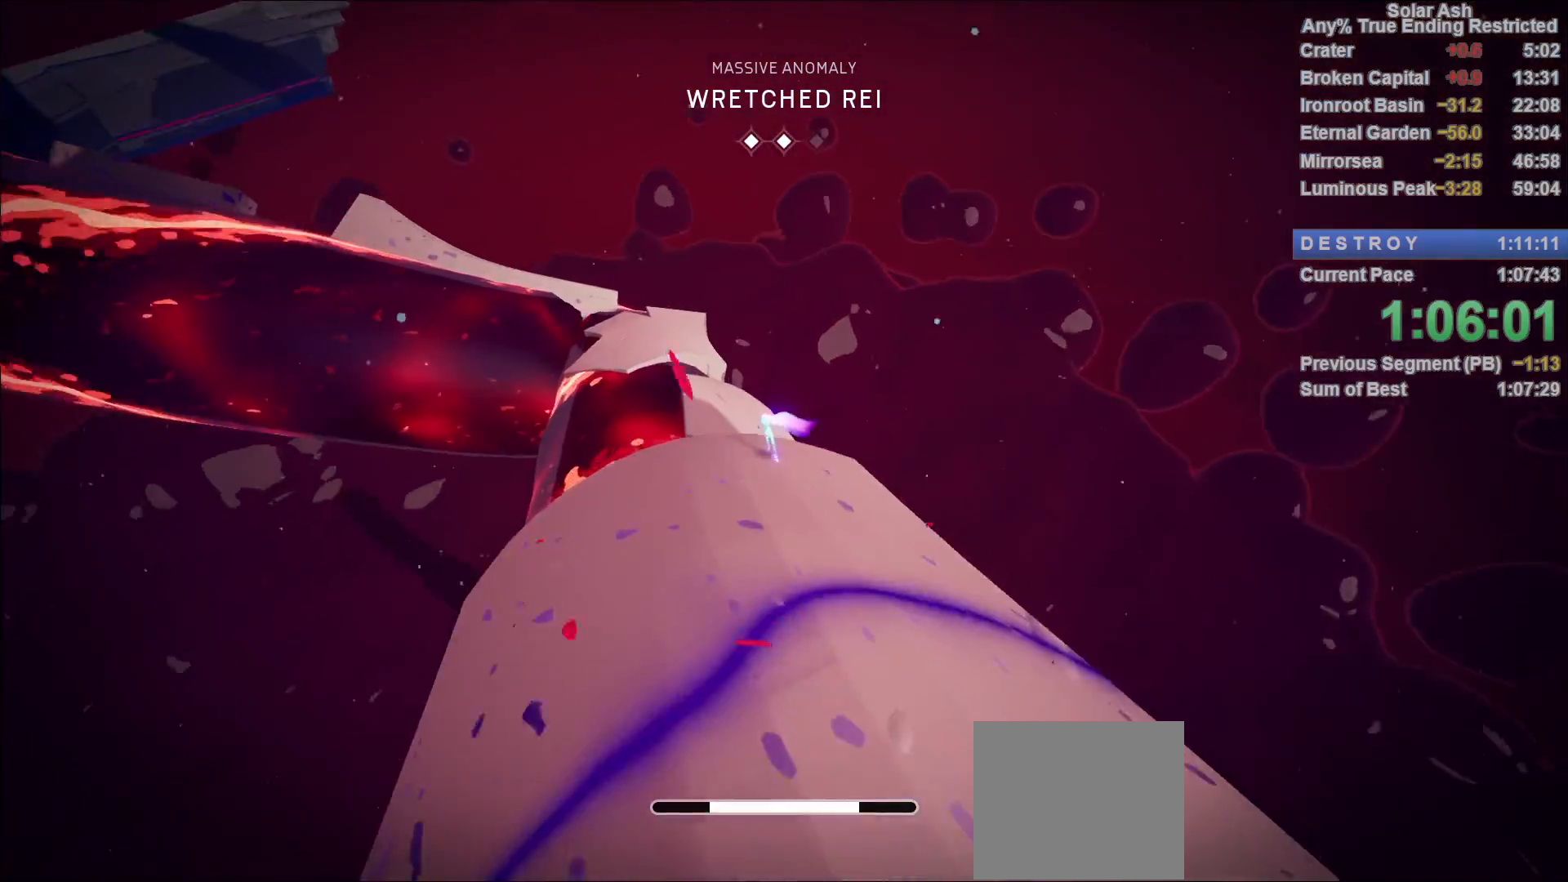
{"buttons": ["L1"], "left_stick": "up-left", "right_stick": "center", "events": [[33, "CROSS", "down"], [267, "CROSS", "up"]]}
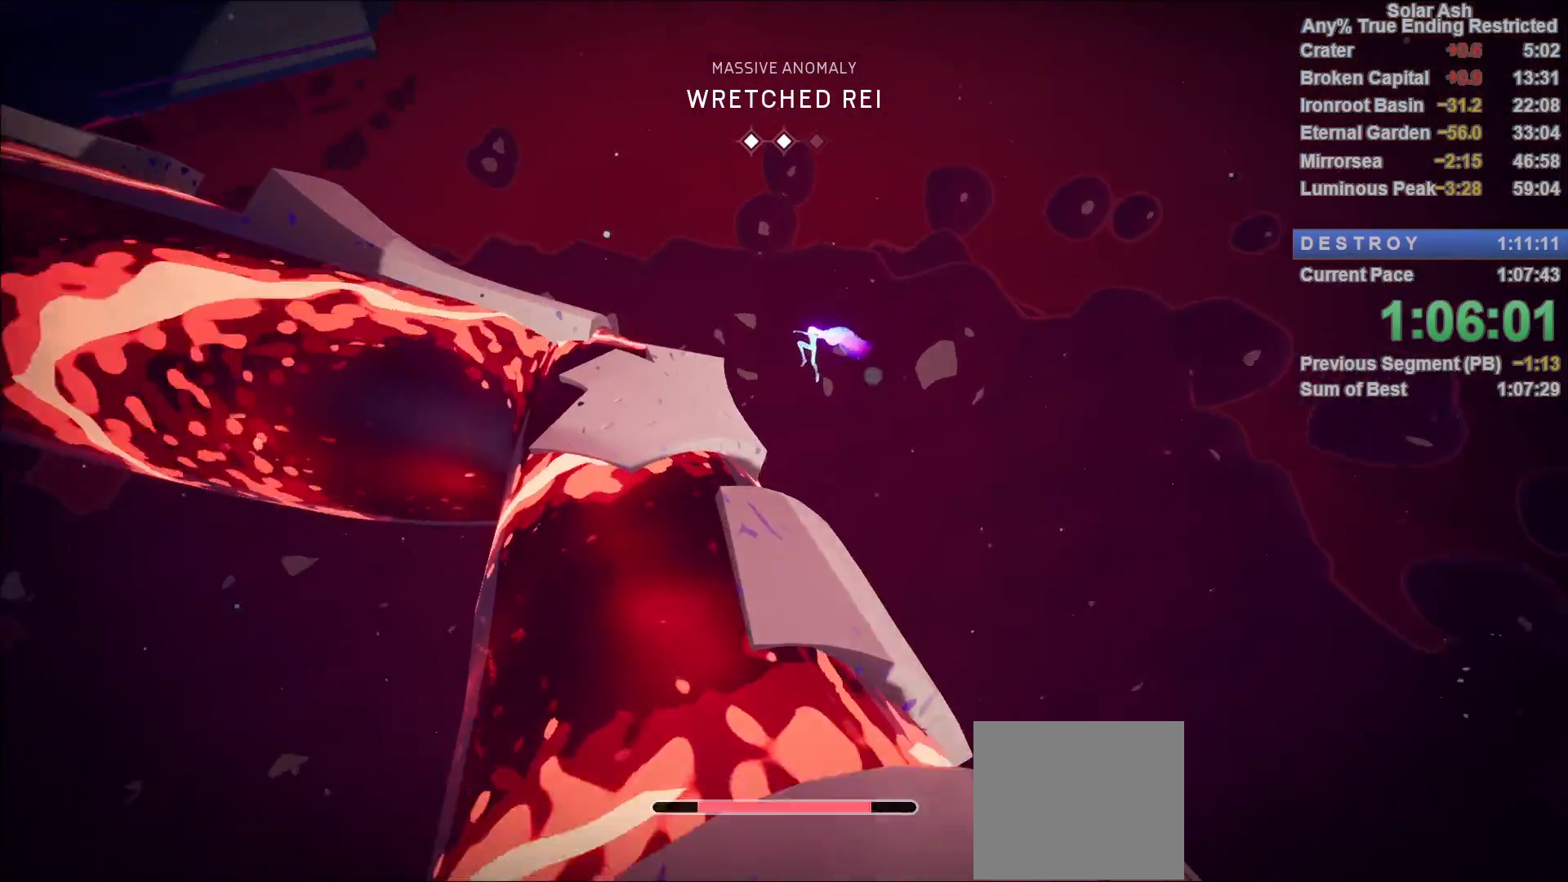
{"buttons": ["L1"], "left_stick": "up-left", "right_stick": "center", "events": [[233, "right_stick", "left"], [367, "right_stick", "center"]]}
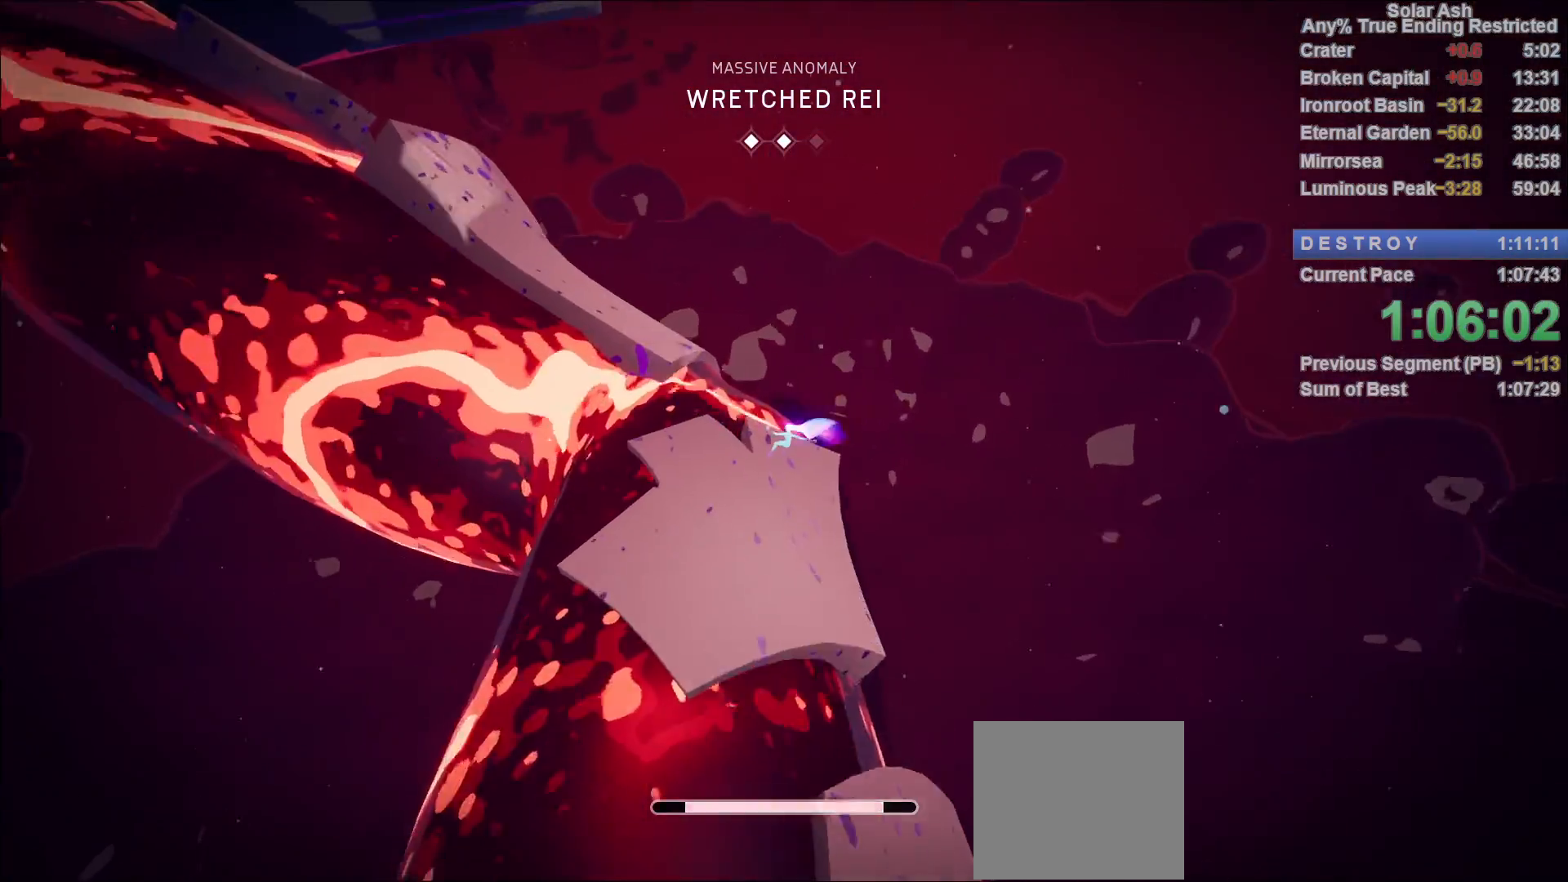
{"buttons": ["L1"], "left_stick": "up", "right_stick": "center", "events": [[250, "CROSS", "down"], [417, "CROSS", "up"], [450, "left_stick", "up"]]}
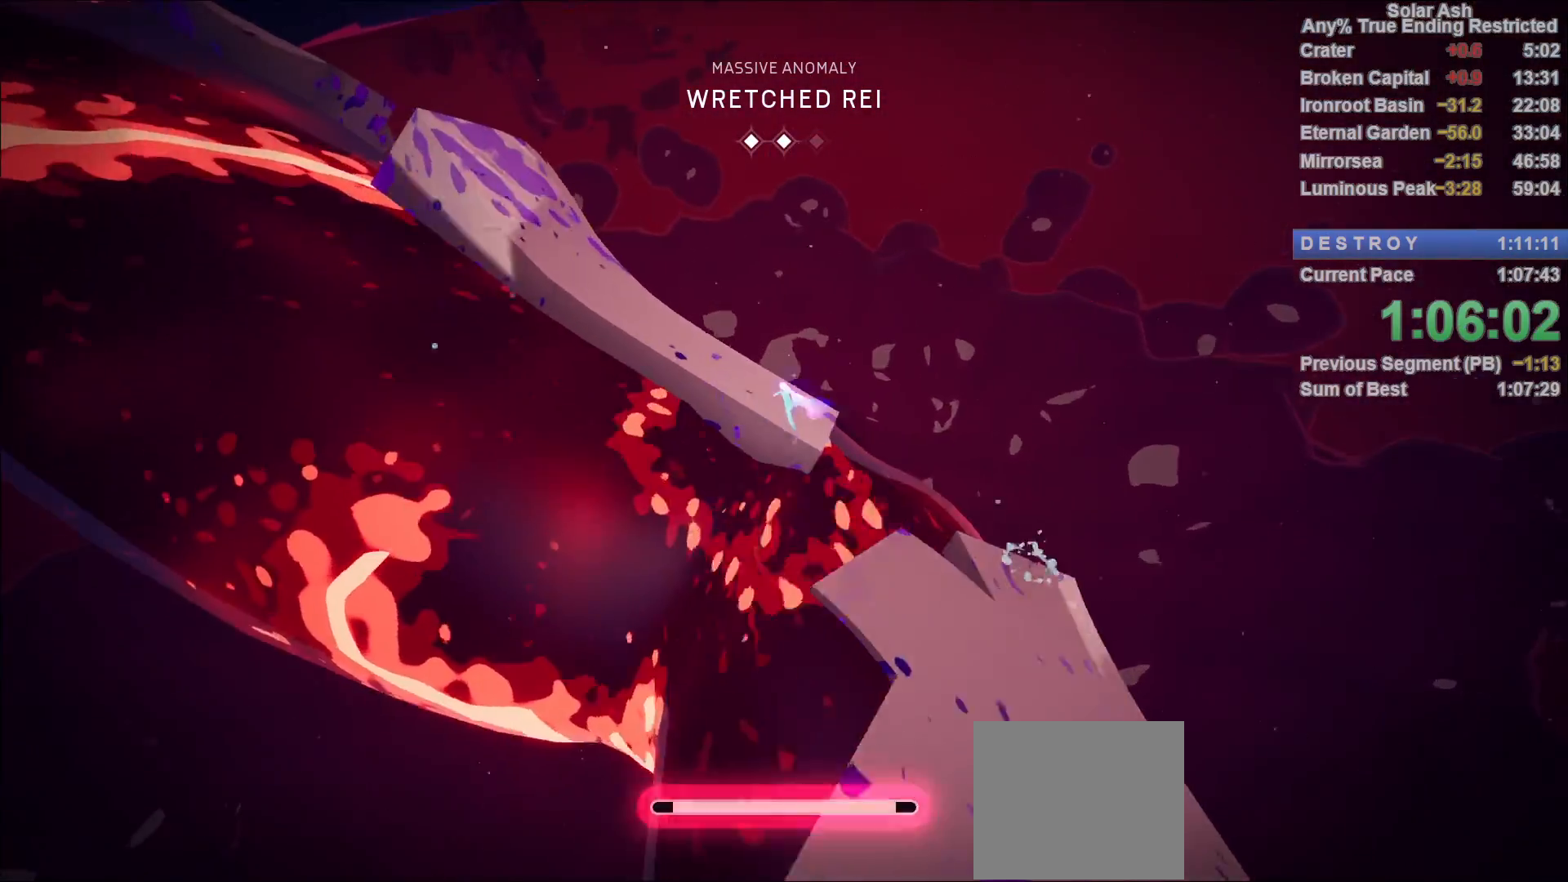
{"buttons": ["L1"], "left_stick": "down-left", "right_stick": "up-left", "events": [[100, "right_stick", "up"], [167, "left_stick", "right"], [167, "right_stick", "up-left"], [217, "left_stick", "down-right"], [333, "left_stick", "down"], [500, "left_stick", "down-left"]]}
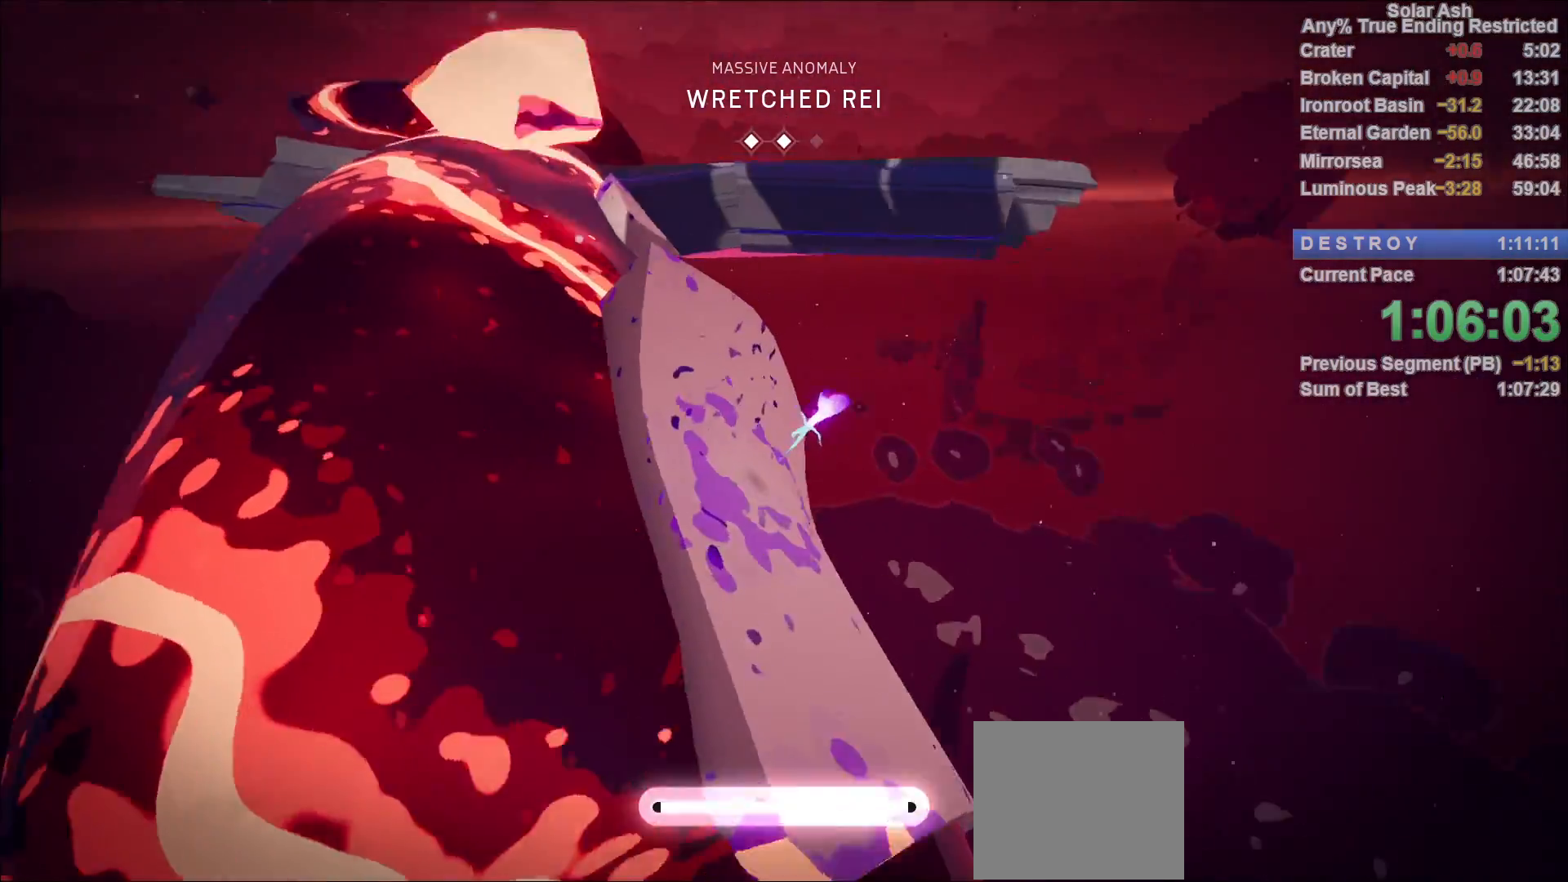
{"buttons": ["L1"], "left_stick": "down-left", "right_stick": "center", "events": [[200, "left_stick", "left"], [300, "right_stick", "center"], [317, "CROSS", "down"], [467, "CROSS", "up"], [500, "left_stick", "down-left"]]}
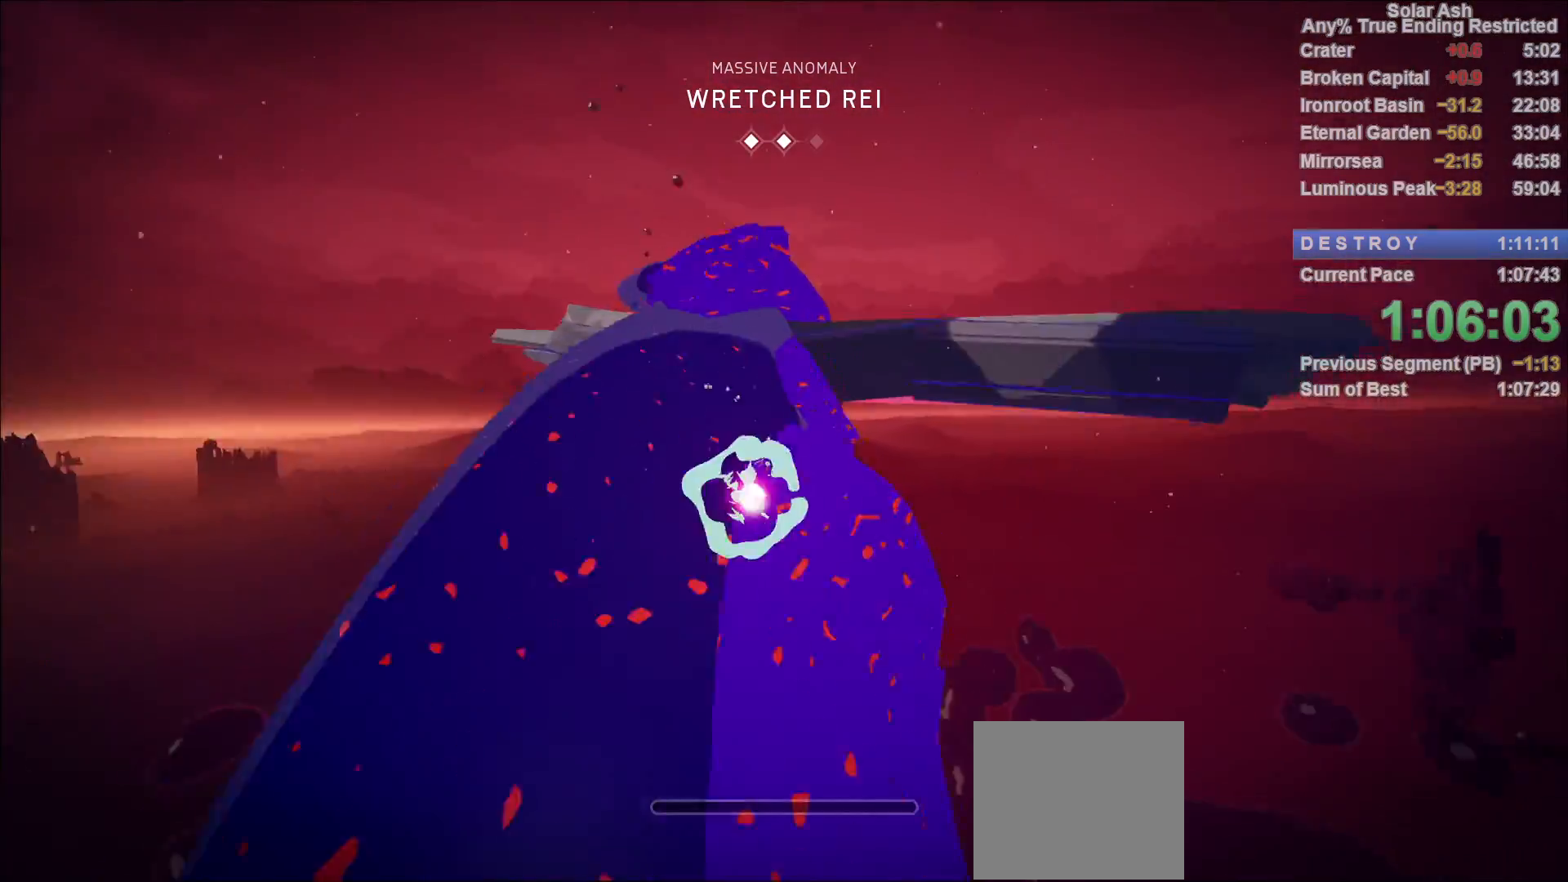
{"buttons": [], "left_stick": "center", "right_stick": "center", "events": [[100, "right_stick", "left"], [233, "left_stick", "down"], [267, "L1", "up"], [383, "left_stick", "center"], [483, "right_stick", "center"]]}
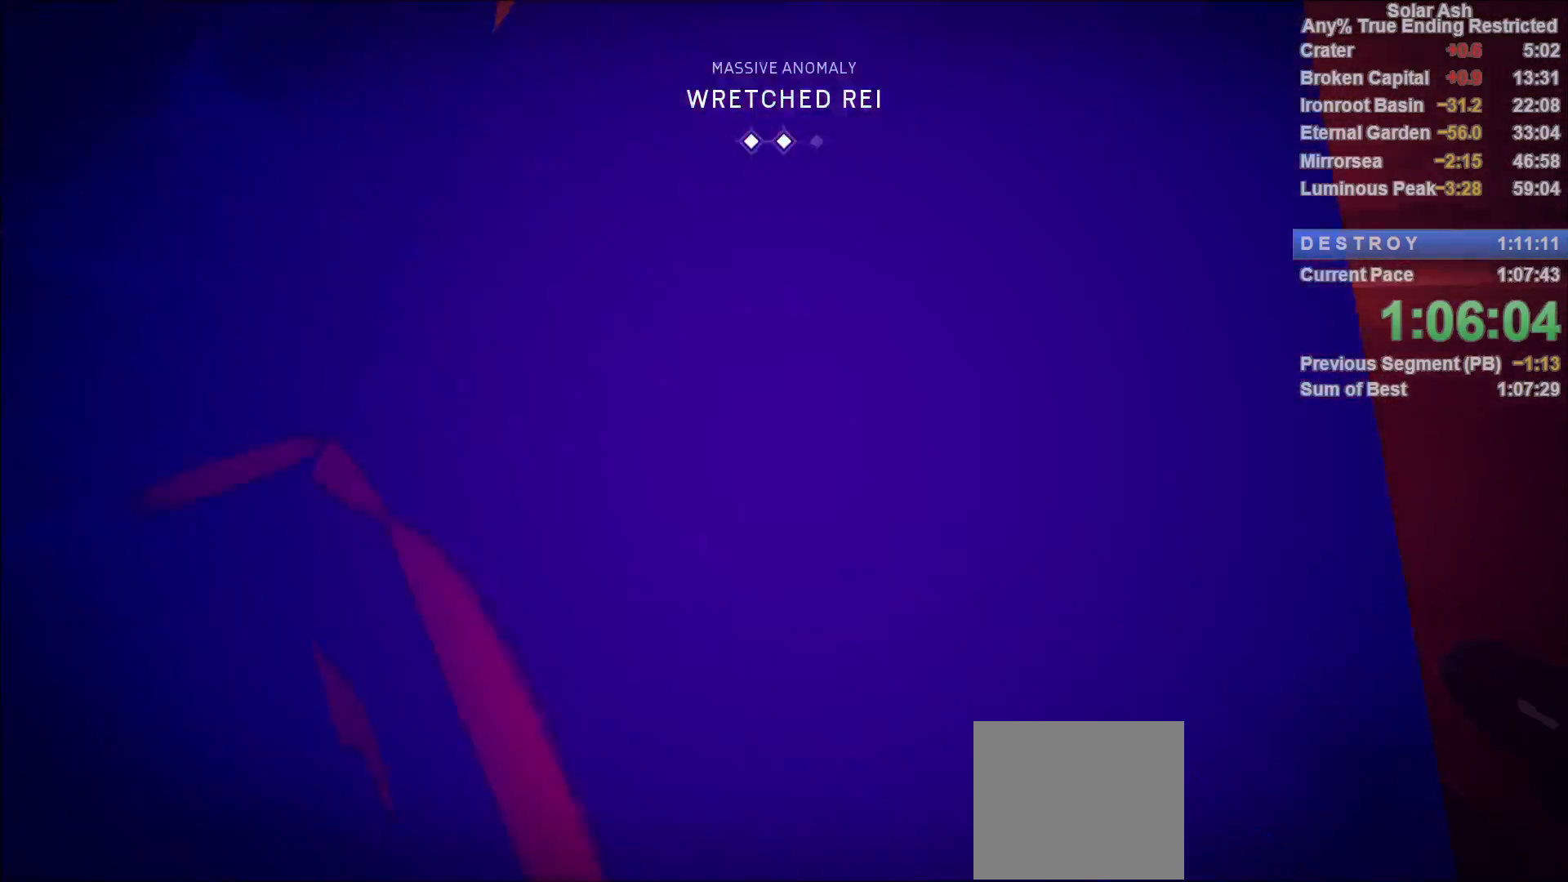
{"buttons": [], "left_stick": "center", "right_stick": "center", "events": []}
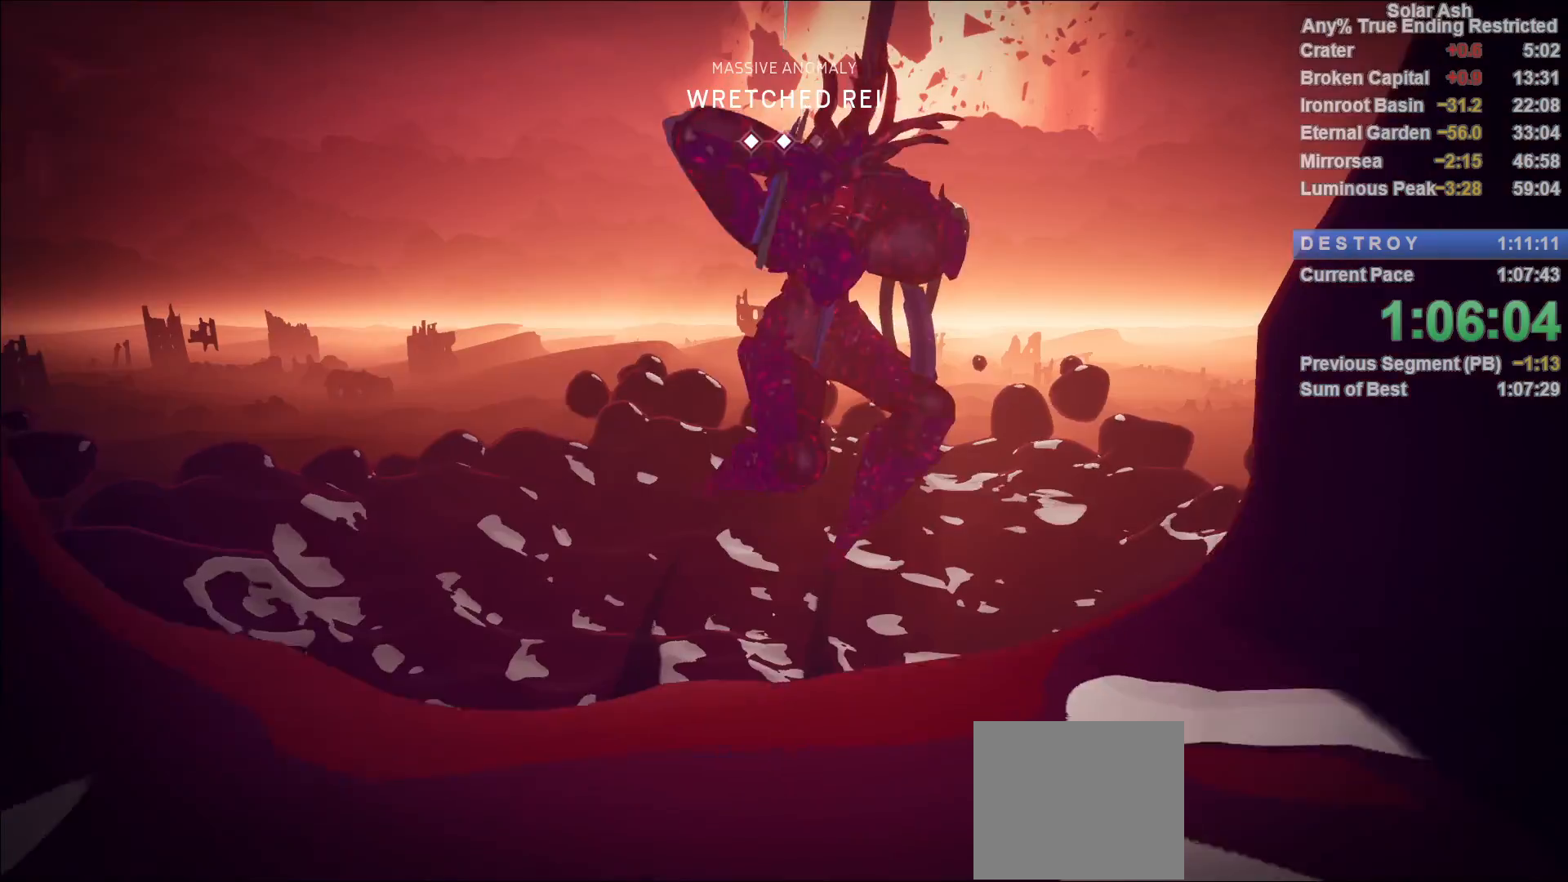
{"buttons": [], "left_stick": "center", "right_stick": "center", "events": []}
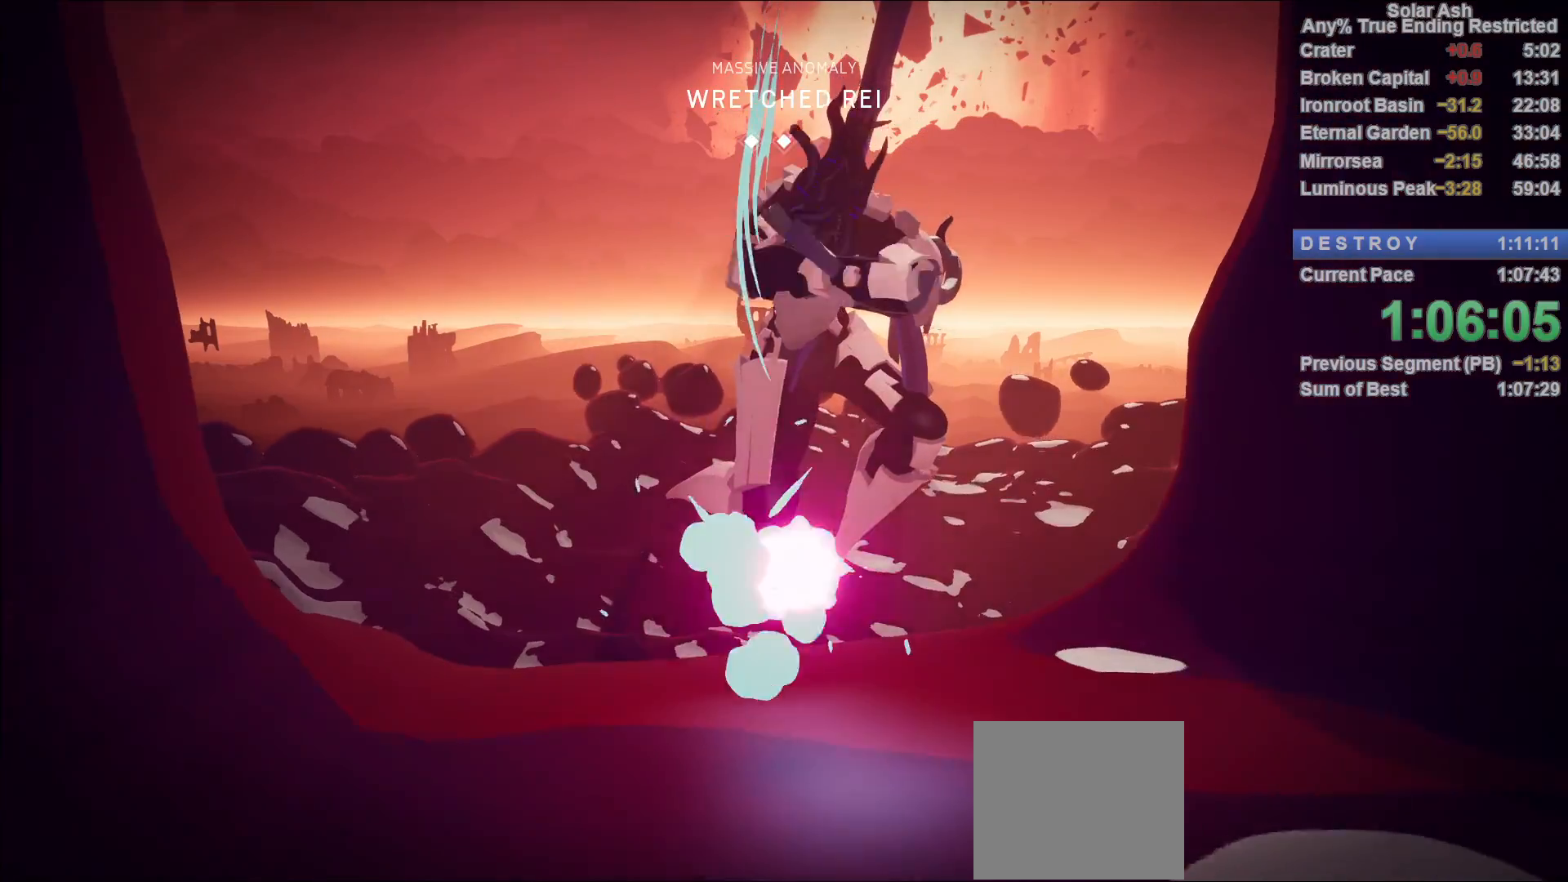
{"buttons": [], "left_stick": "up", "right_stick": "down", "events": [[133, "left_stick", "up"], [433, "right_stick", "down"]]}